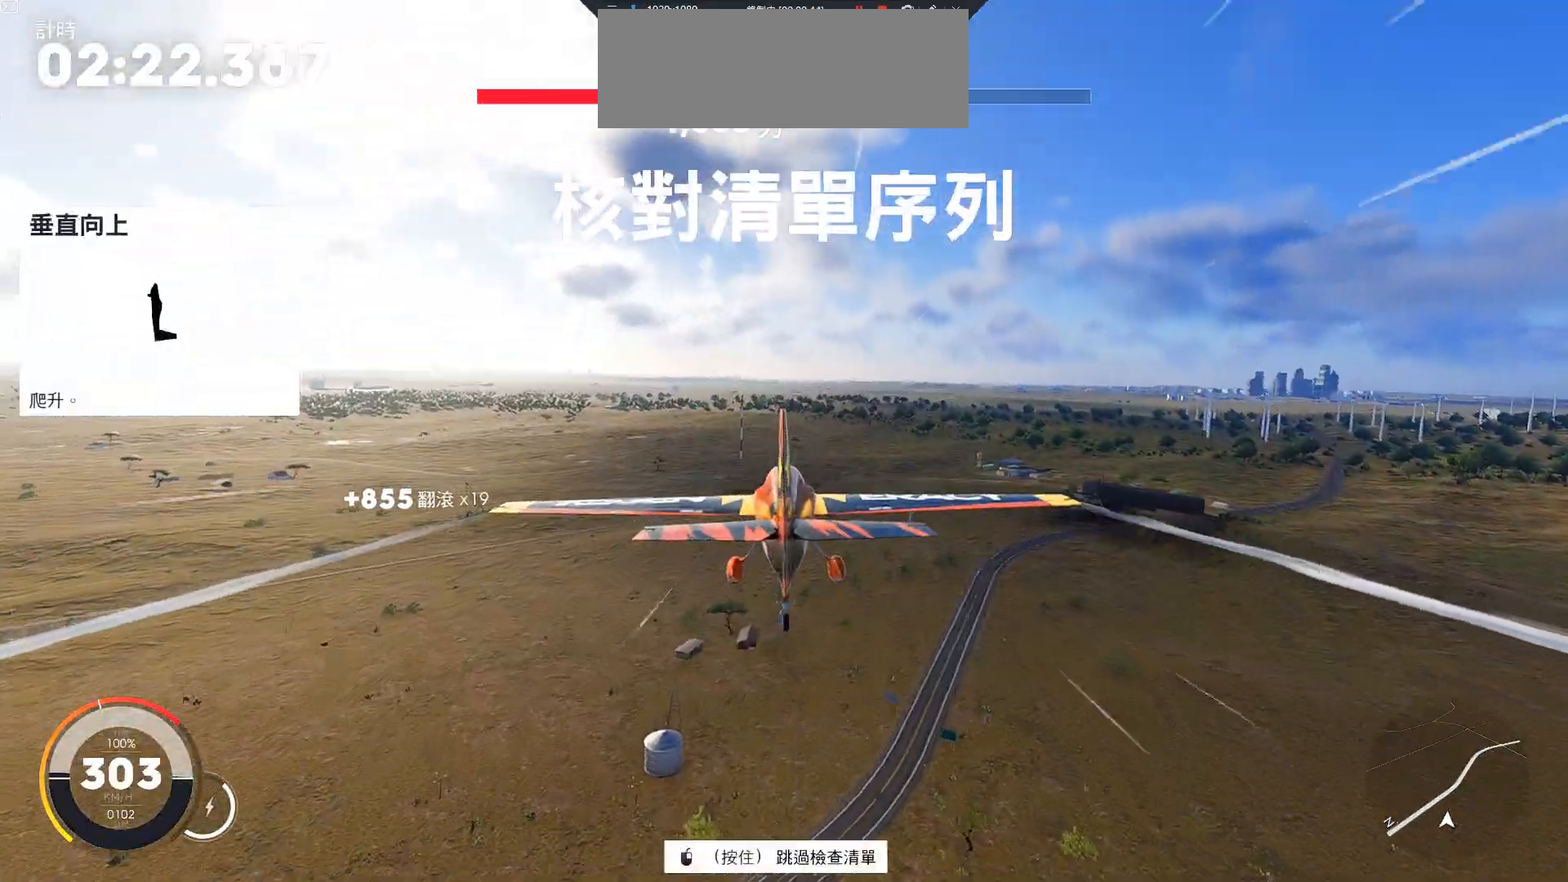
Gameplay with keyboard; each line is a JSON object with the keys held at the frame after it. "events" lists presses ("down") and releases ("up") of "a", "ctrl", "d", "down", "e", "left", "q", "right", "s", "shift", "up" and "w" between this image and that frame as [ms after this image, input, new state], when the widget could be followed in between. No other keys are recorded. Mouse input is not recorded.
{"keys": ["down", "w"], "events": [[17, "down", "down"]]}
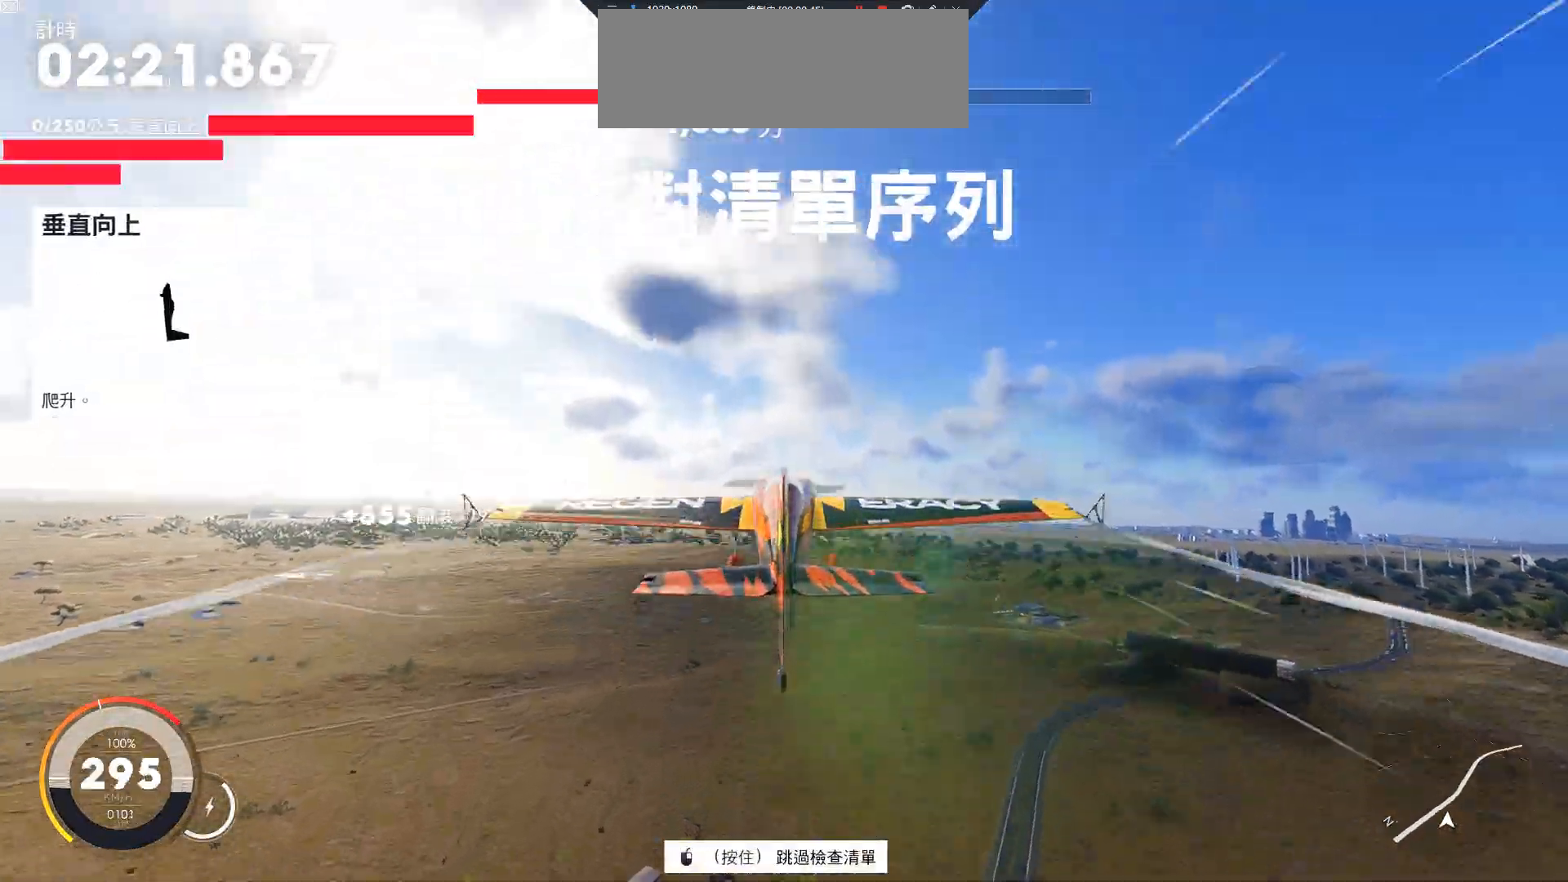
{"keys": ["down", "w"], "events": []}
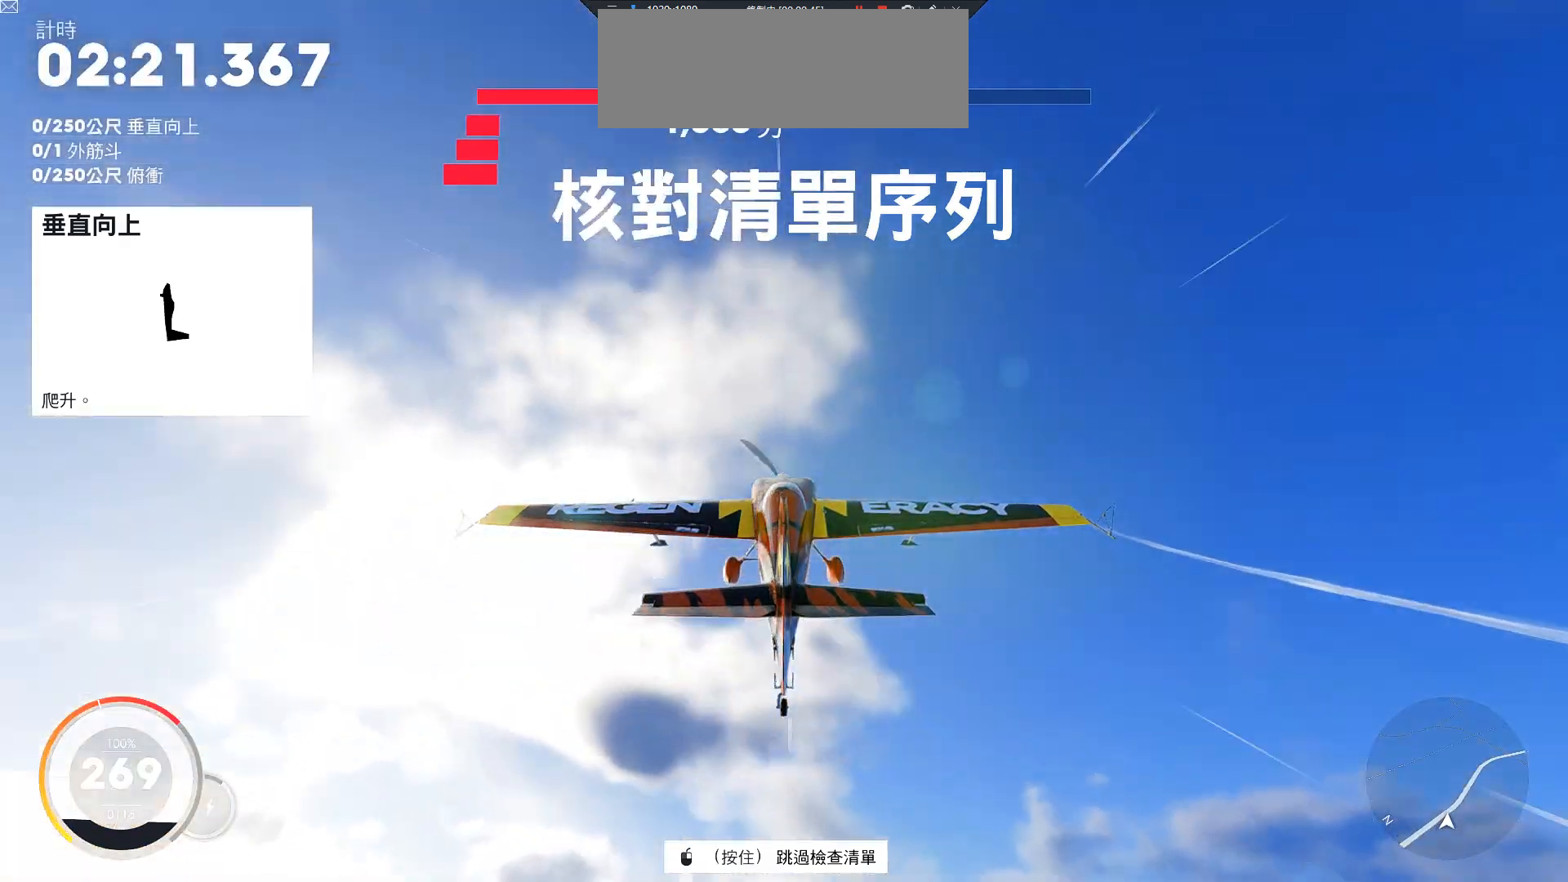
{"keys": ["w"], "events": [[67, "down", "up"]]}
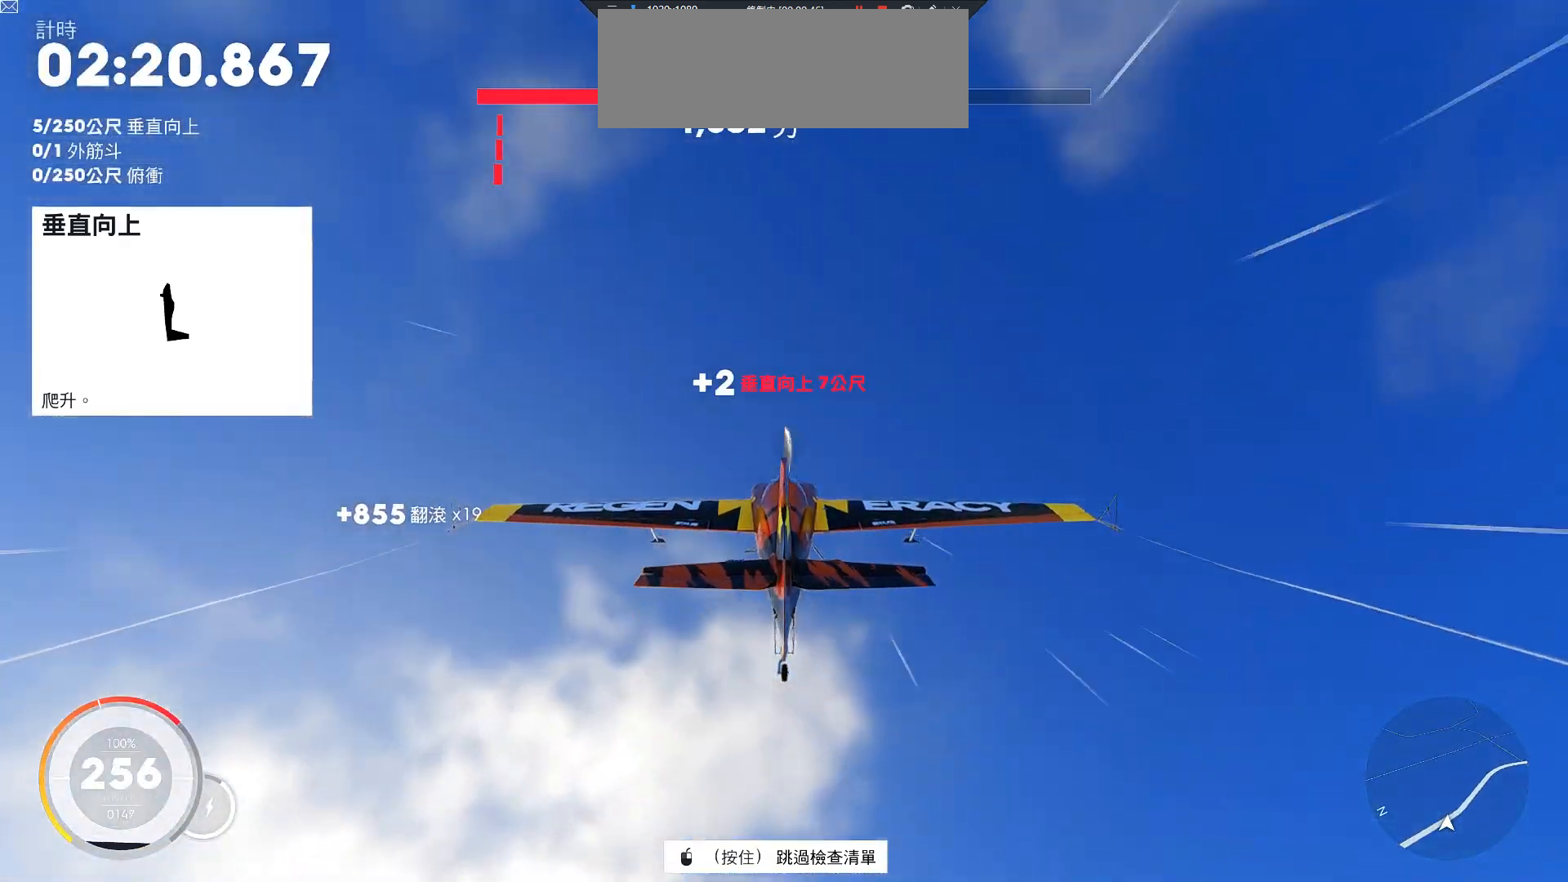
{"keys": ["w"], "events": []}
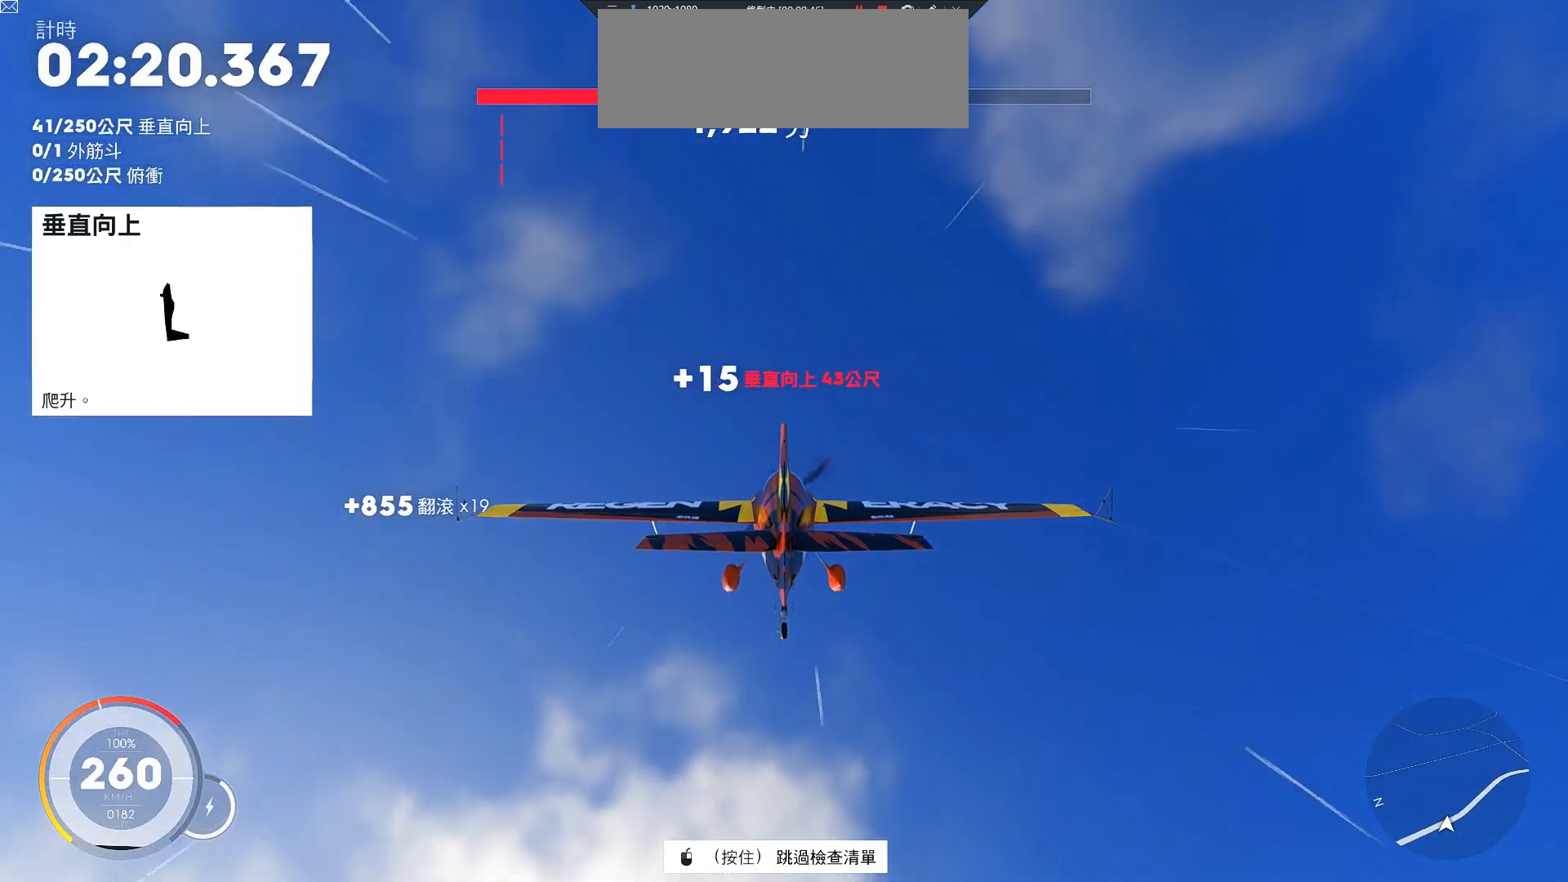
{"keys": ["ctrl", "w"], "events": [[17, "ctrl", "down"]]}
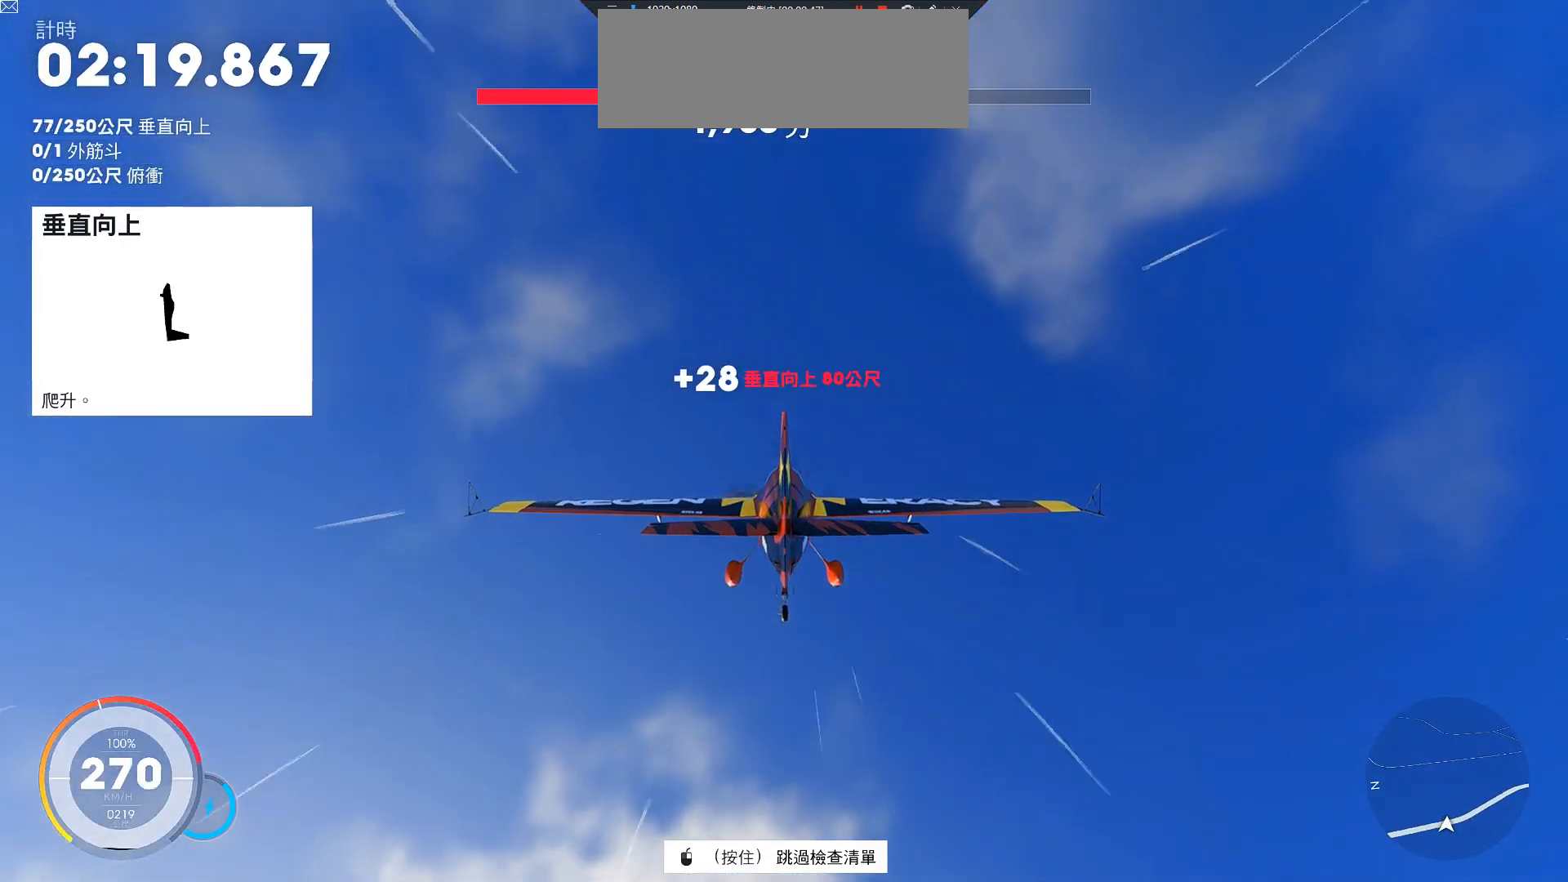
{"keys": ["ctrl", "w"], "events": []}
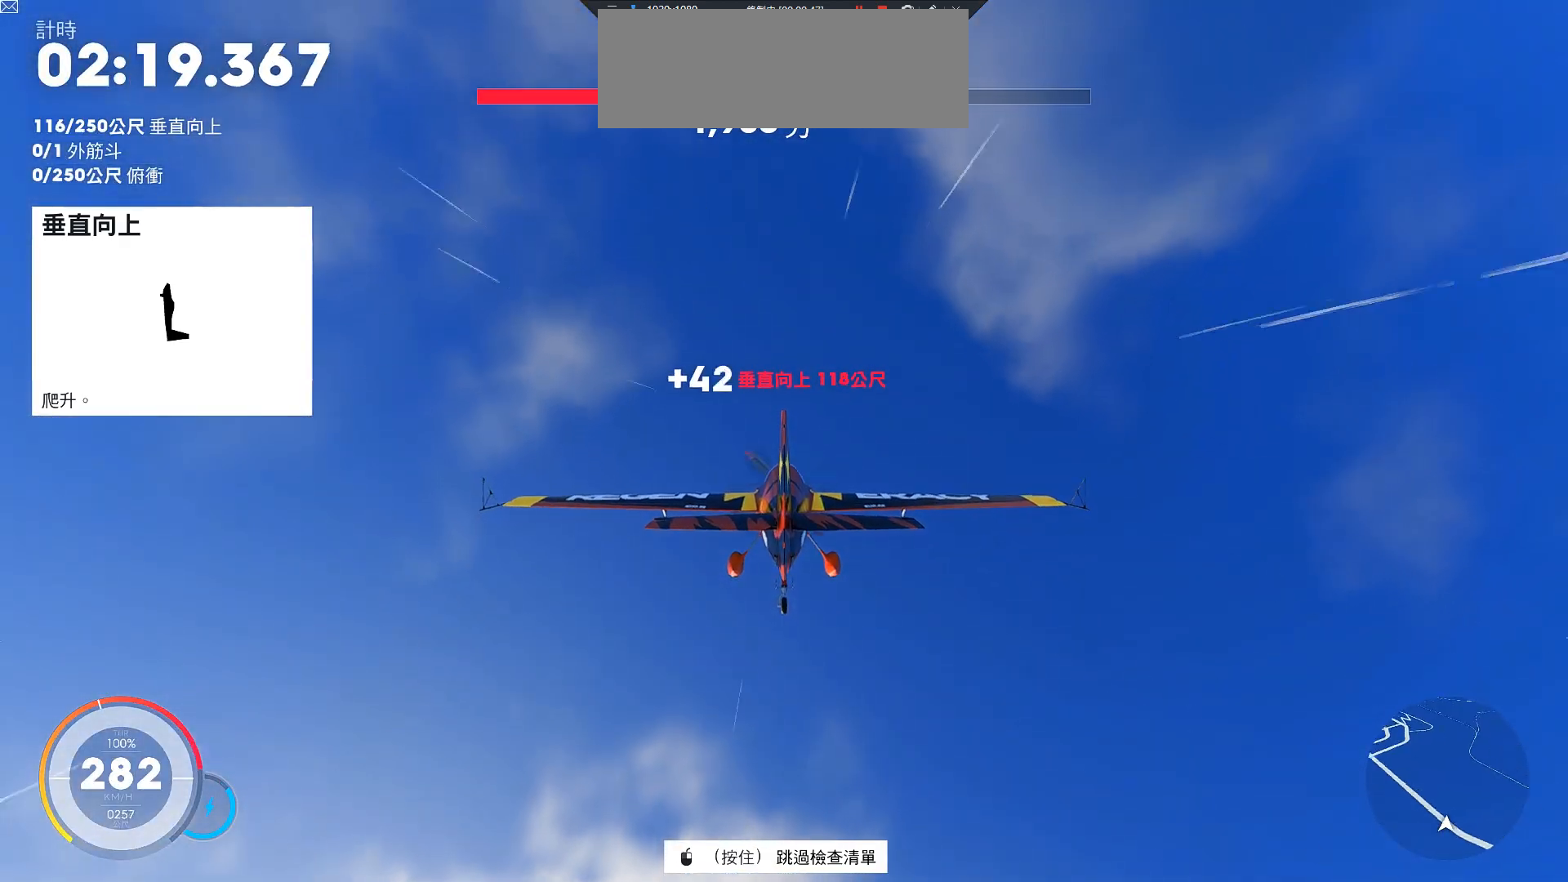
{"keys": ["ctrl", "w"], "events": []}
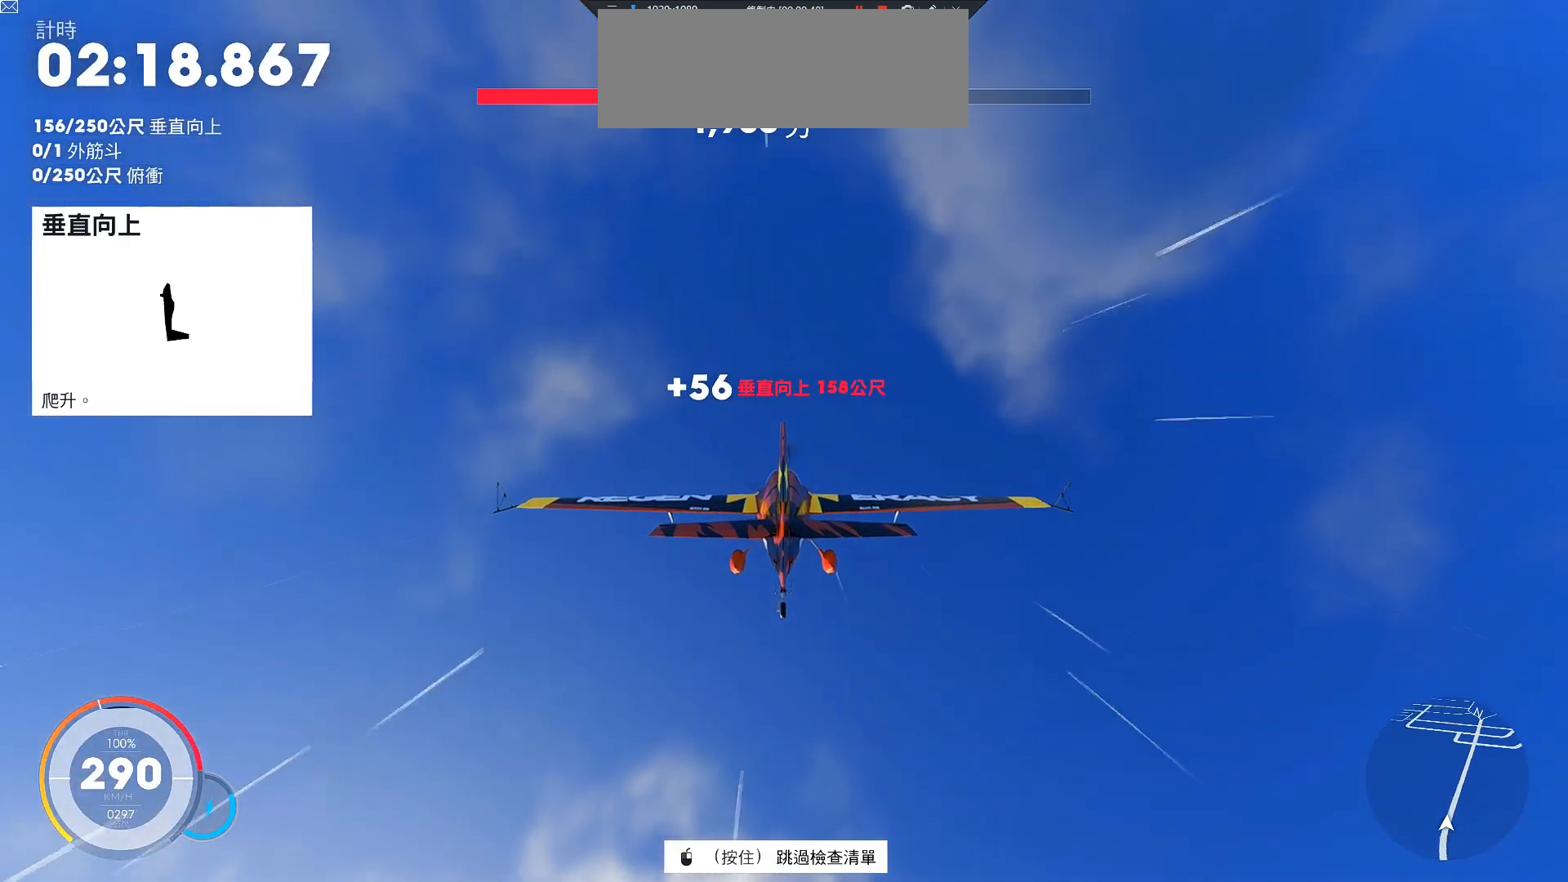
{"keys": ["ctrl", "w"], "events": []}
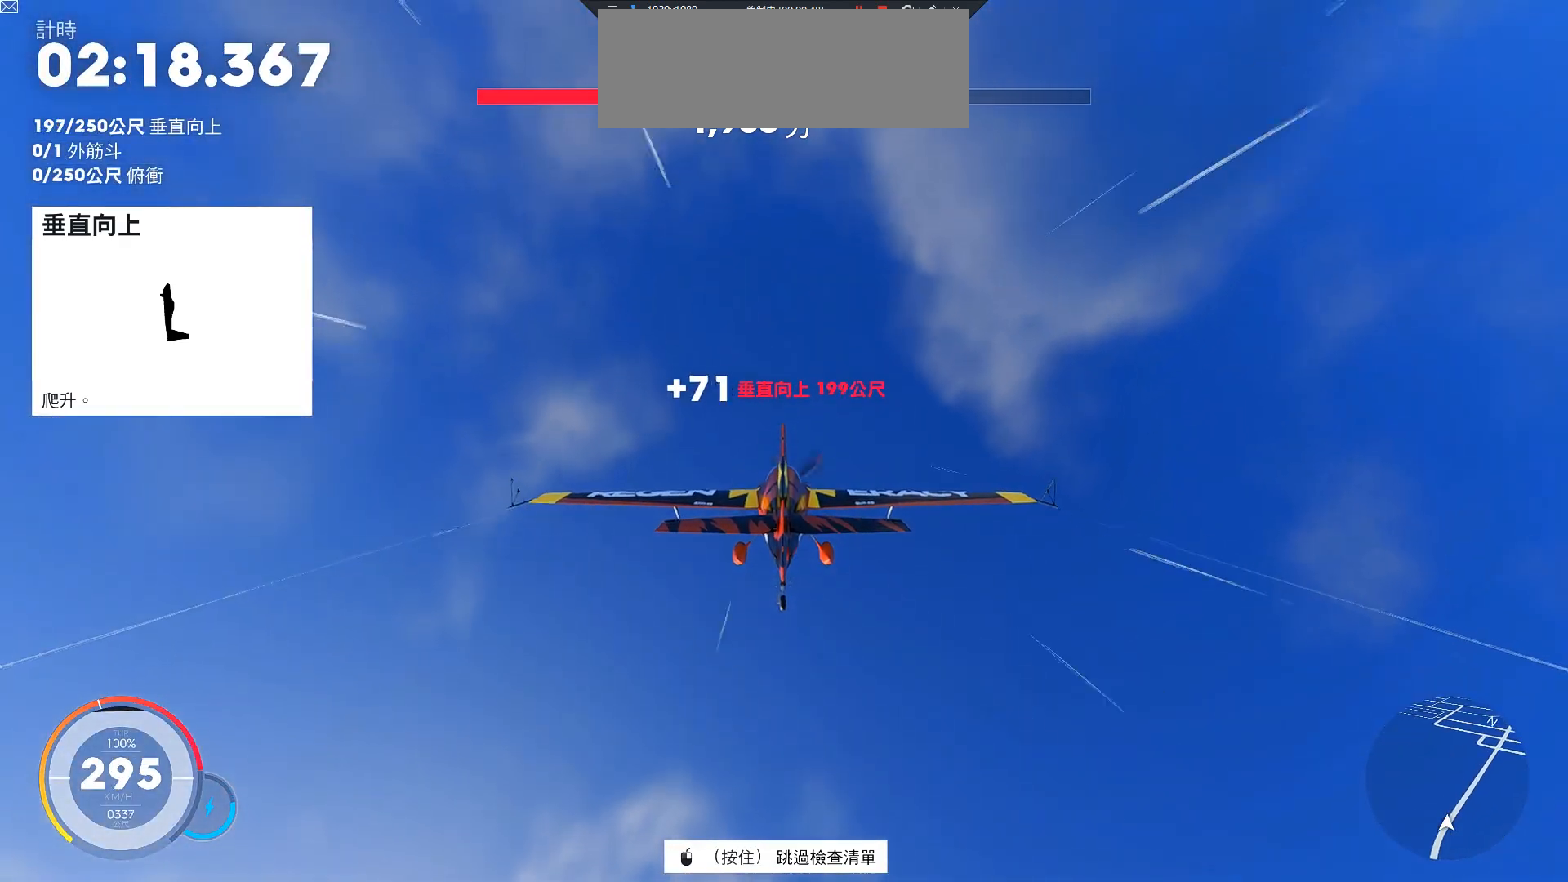
{"keys": ["ctrl", "w"], "events": []}
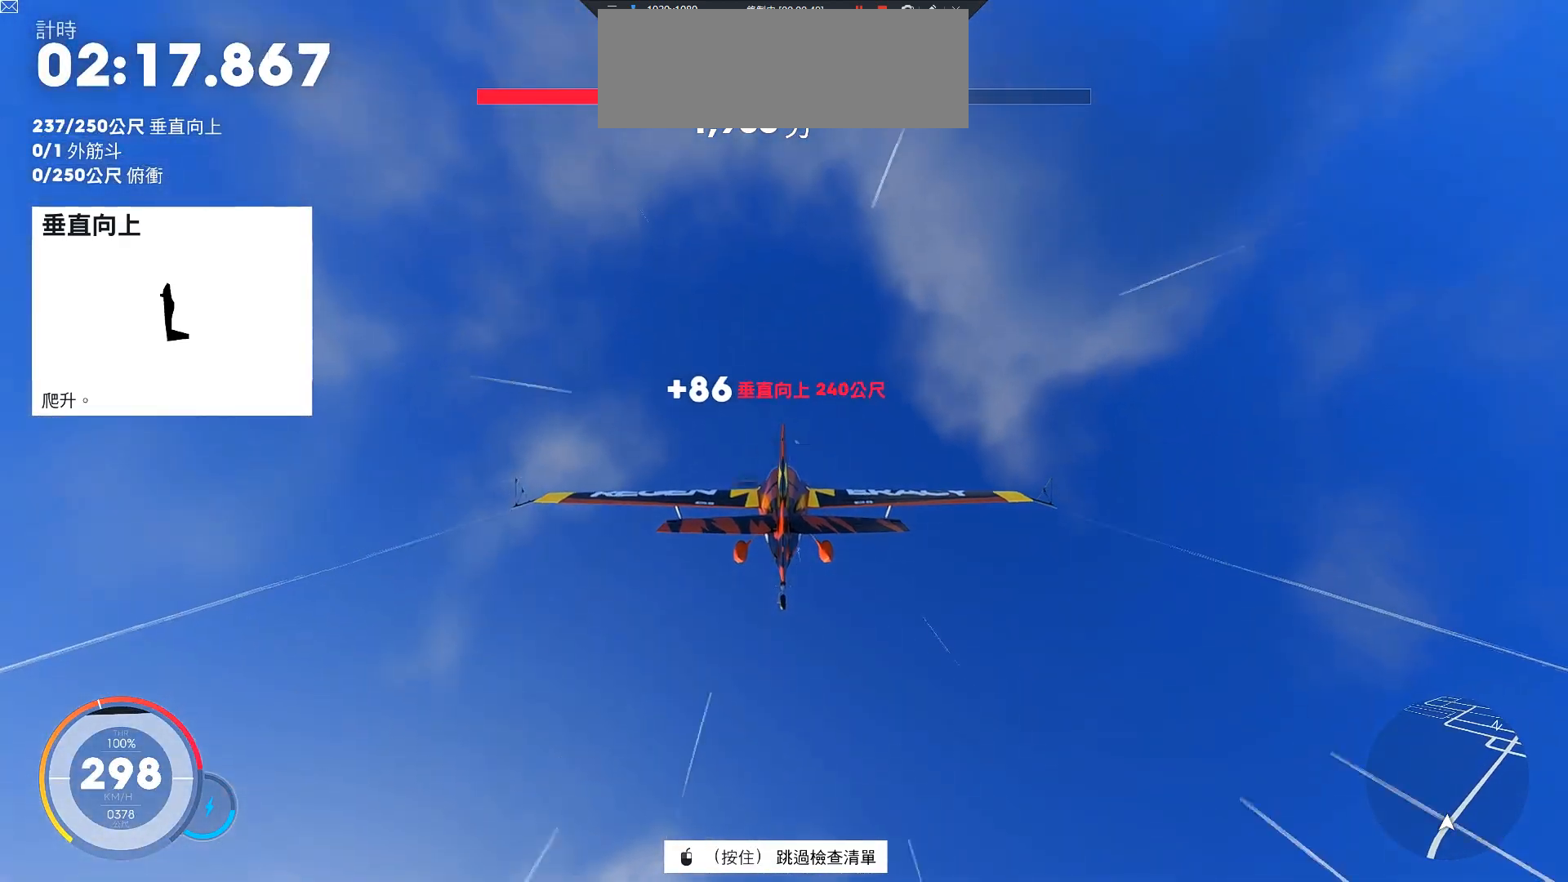
{"keys": ["w"], "events": [[467, "ctrl", "up"]]}
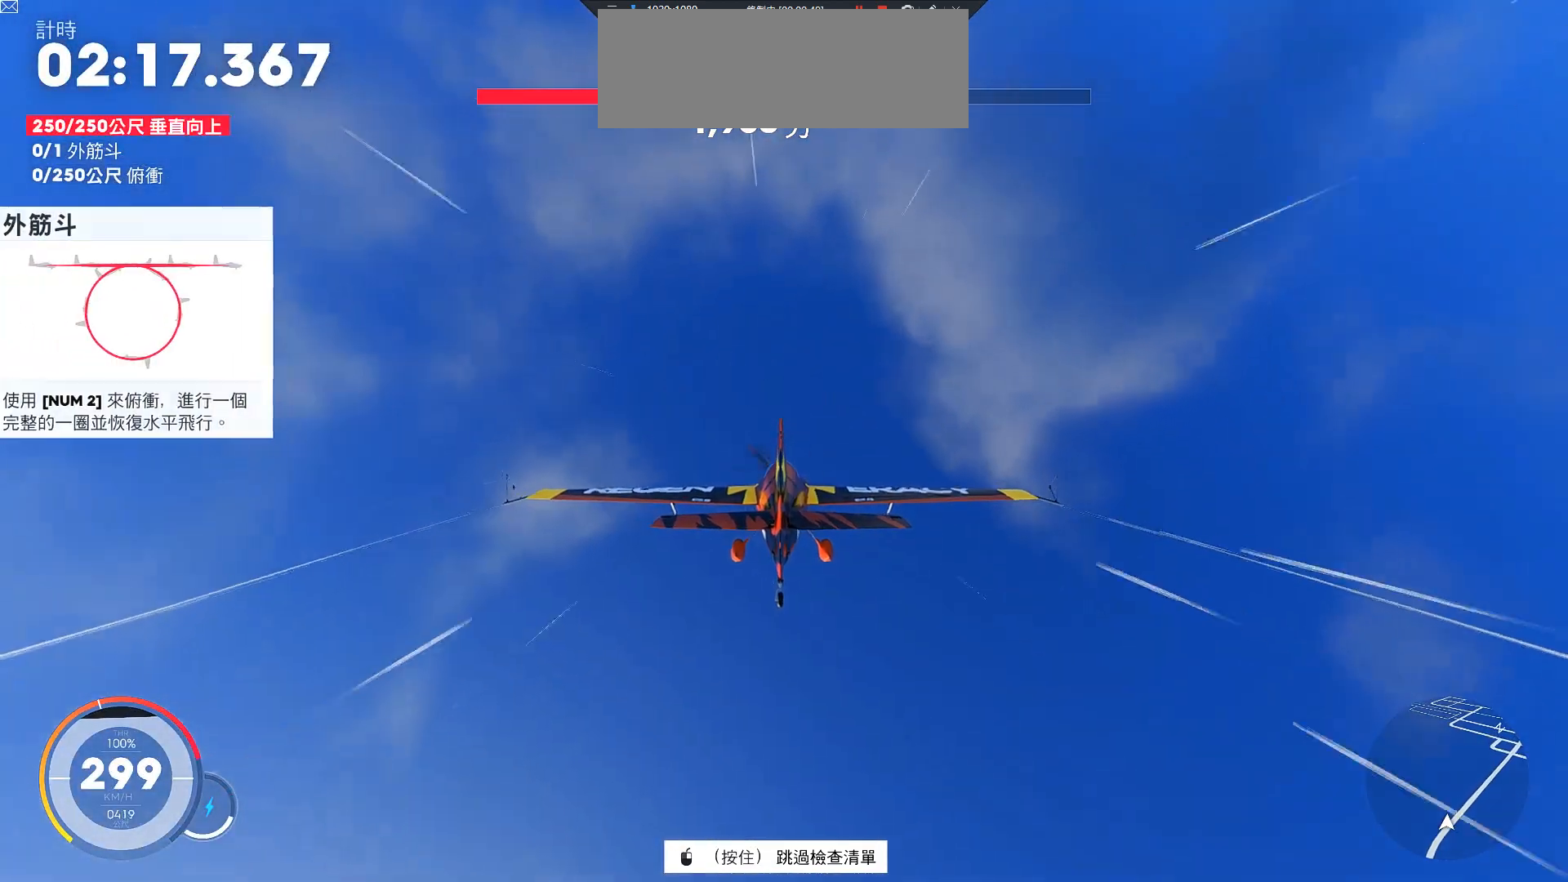
{"keys": ["up", "w"], "events": [[67, "up", "down"]]}
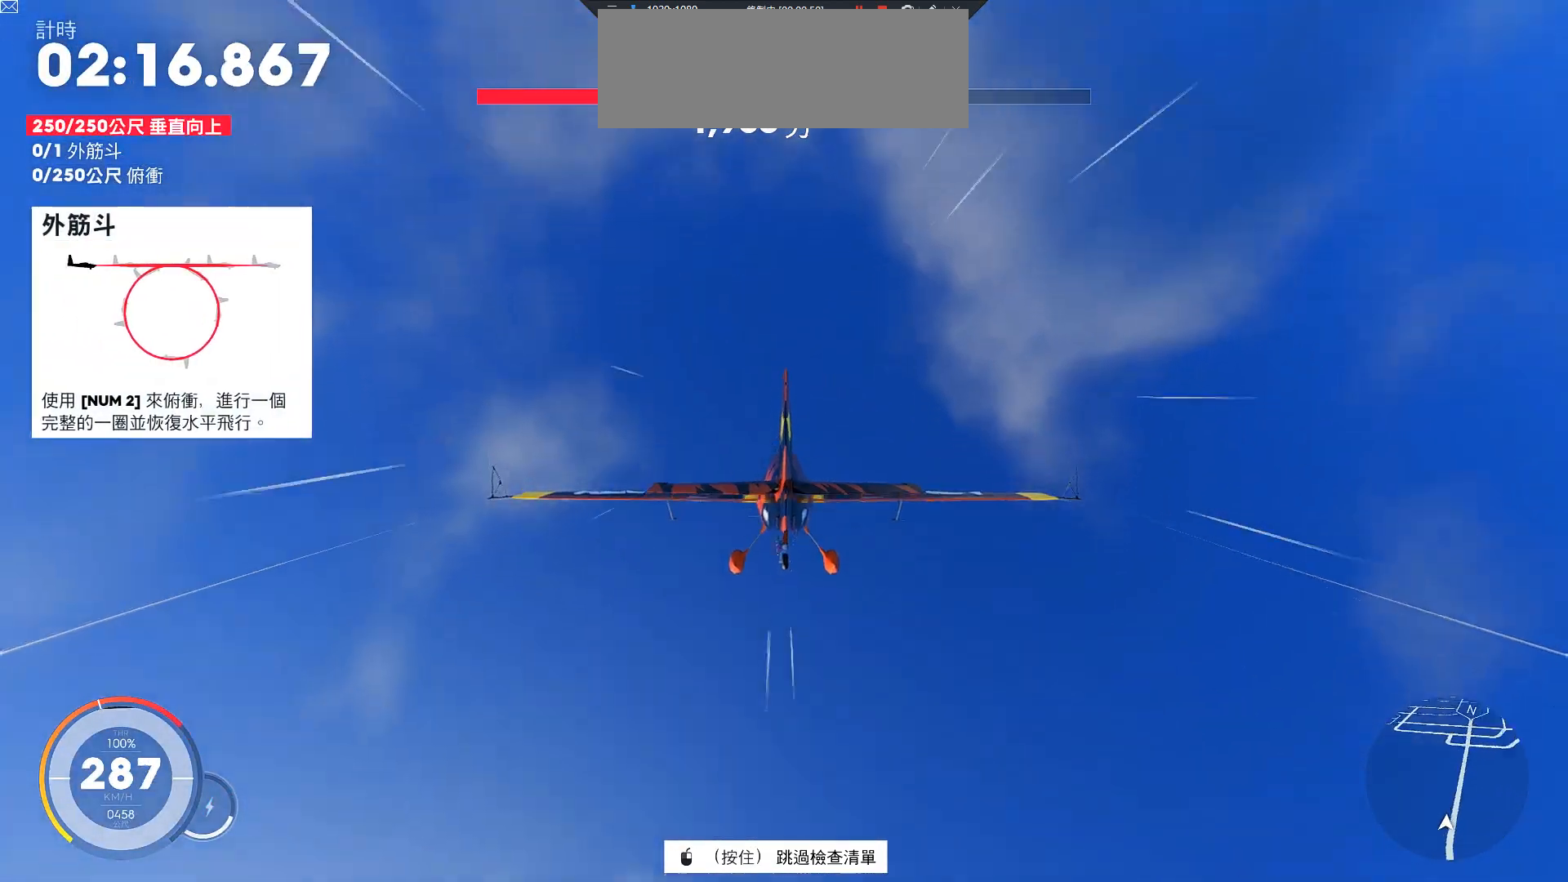
{"keys": ["up", "w"], "events": []}
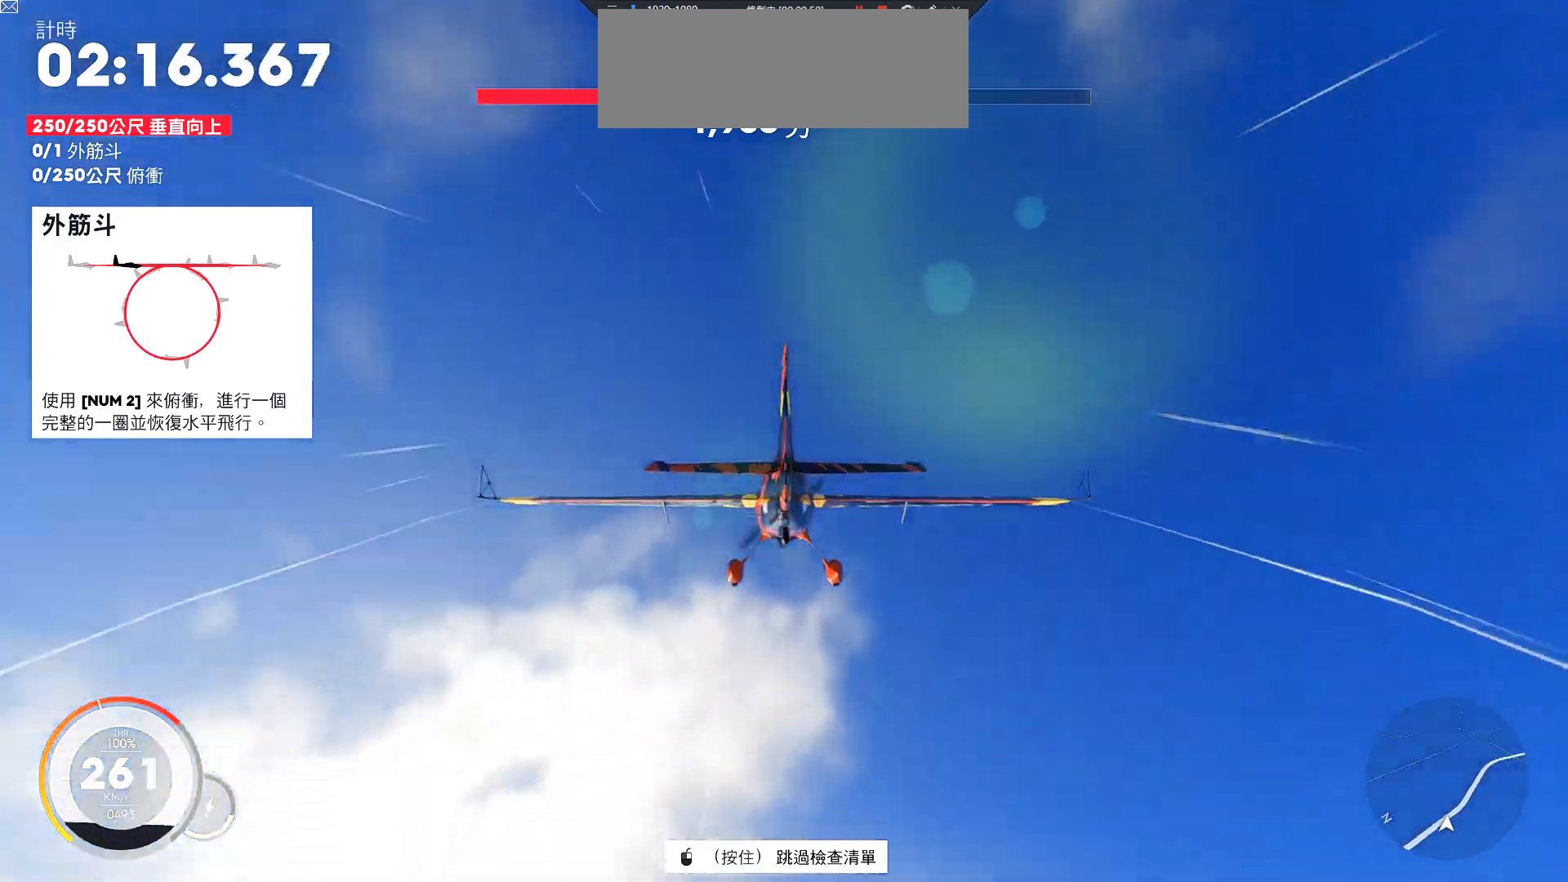
{"keys": ["w"], "events": [[433, "up", "up"]]}
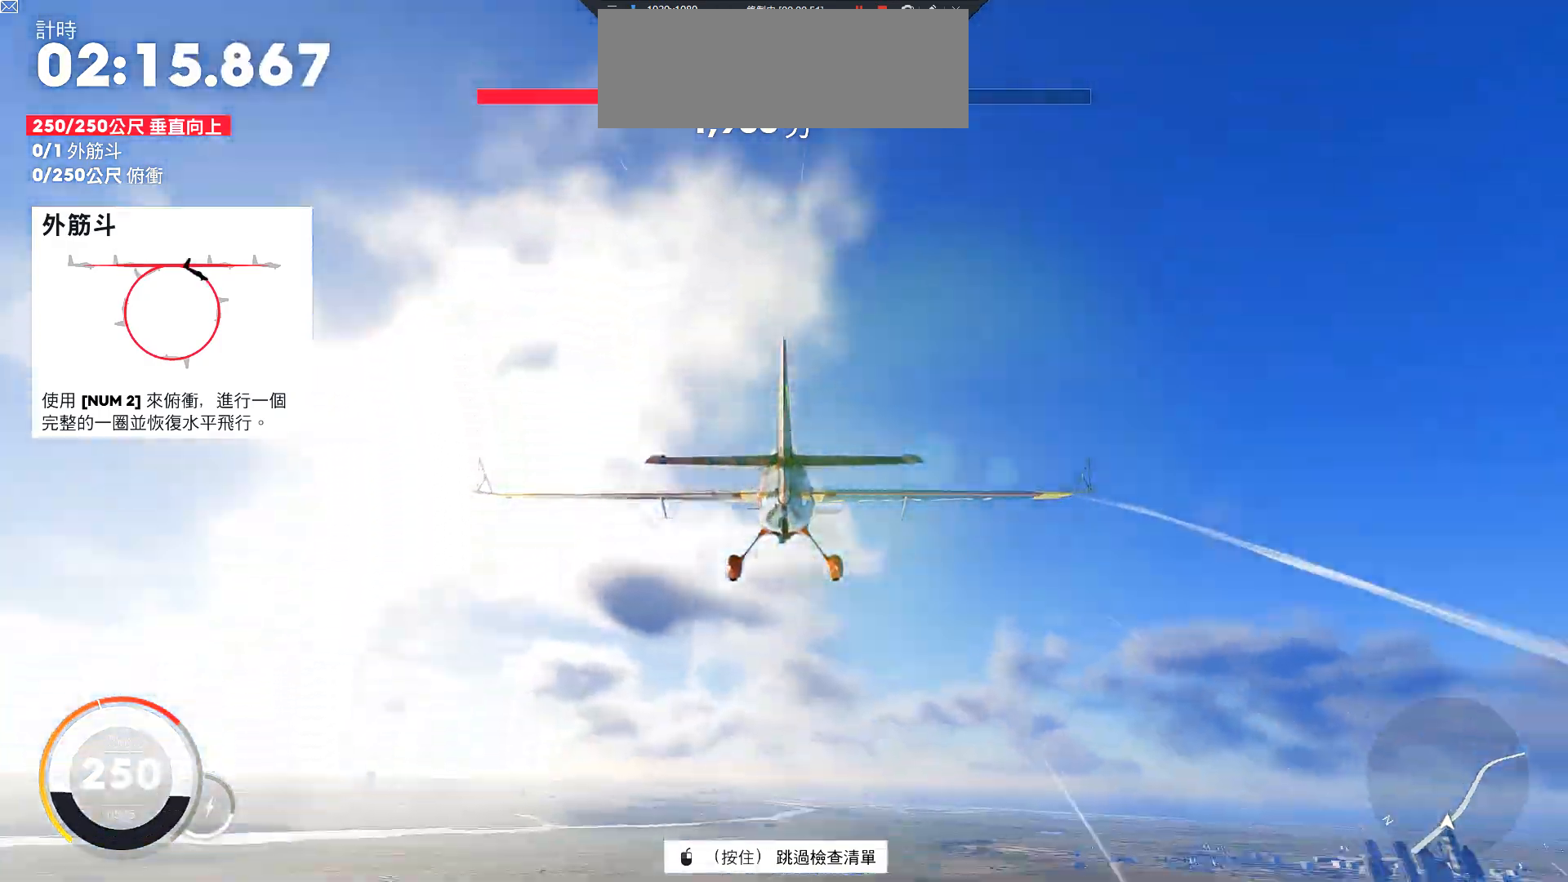
{"keys": ["w"], "events": []}
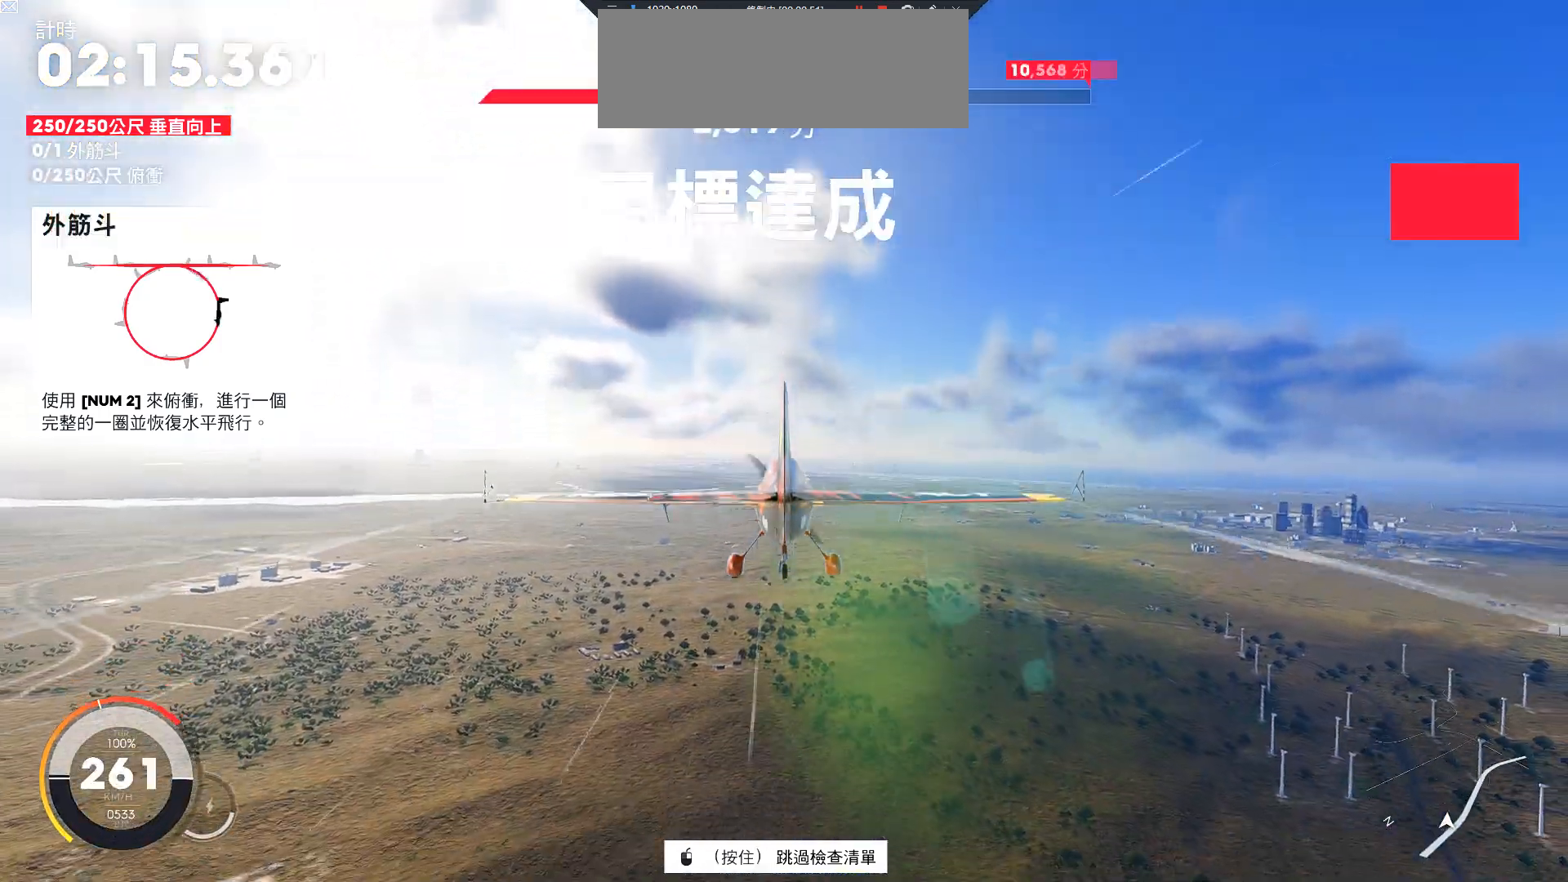
{"keys": ["up", "w"], "events": [[433, "up", "down"]]}
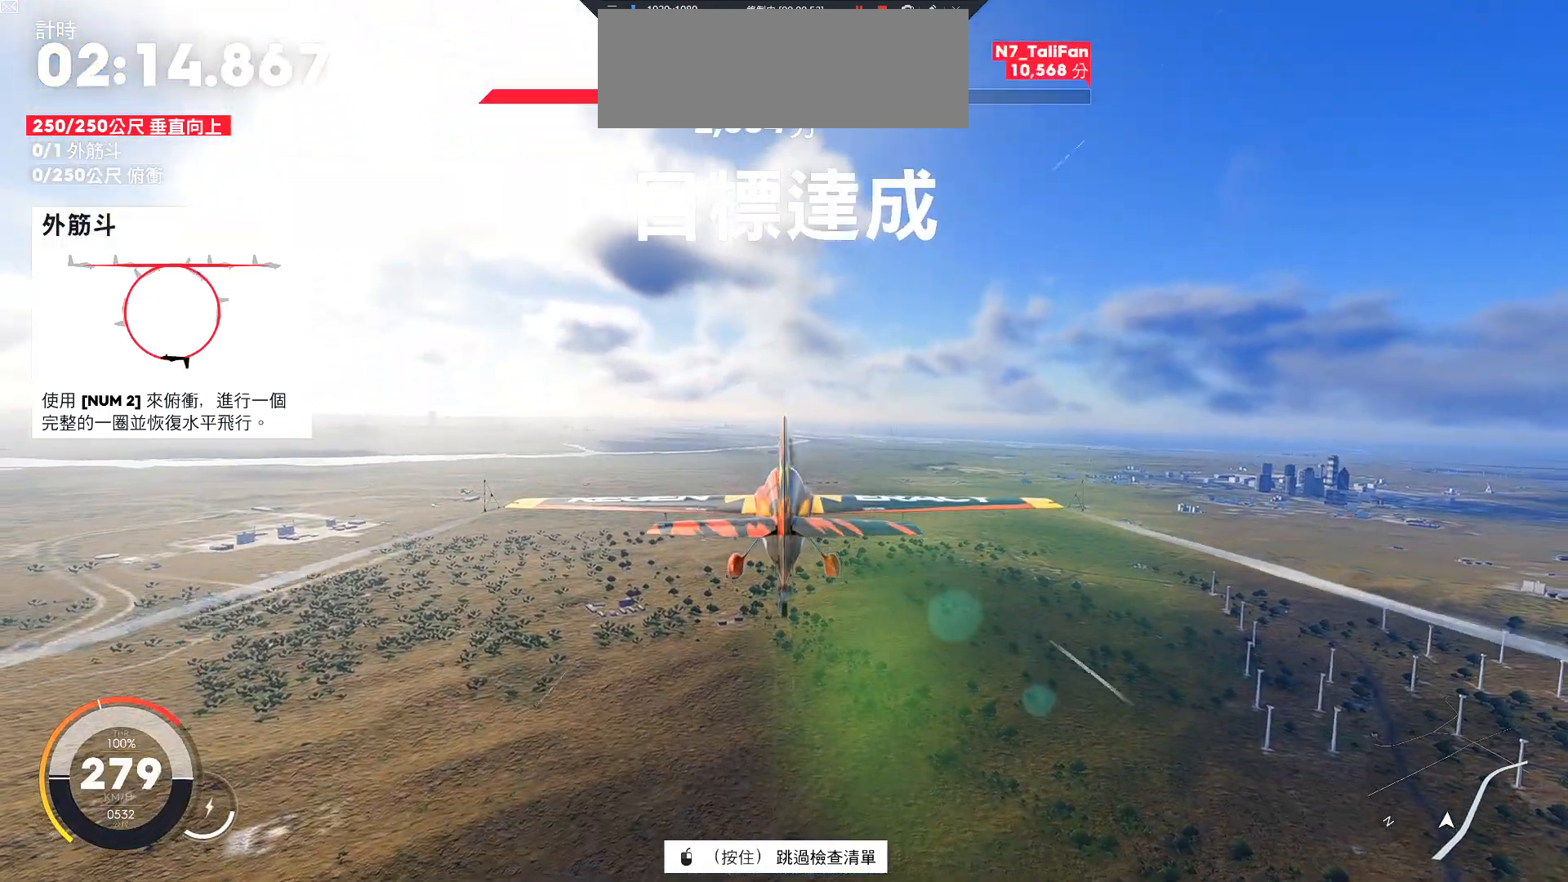
{"keys": ["up", "w"], "events": []}
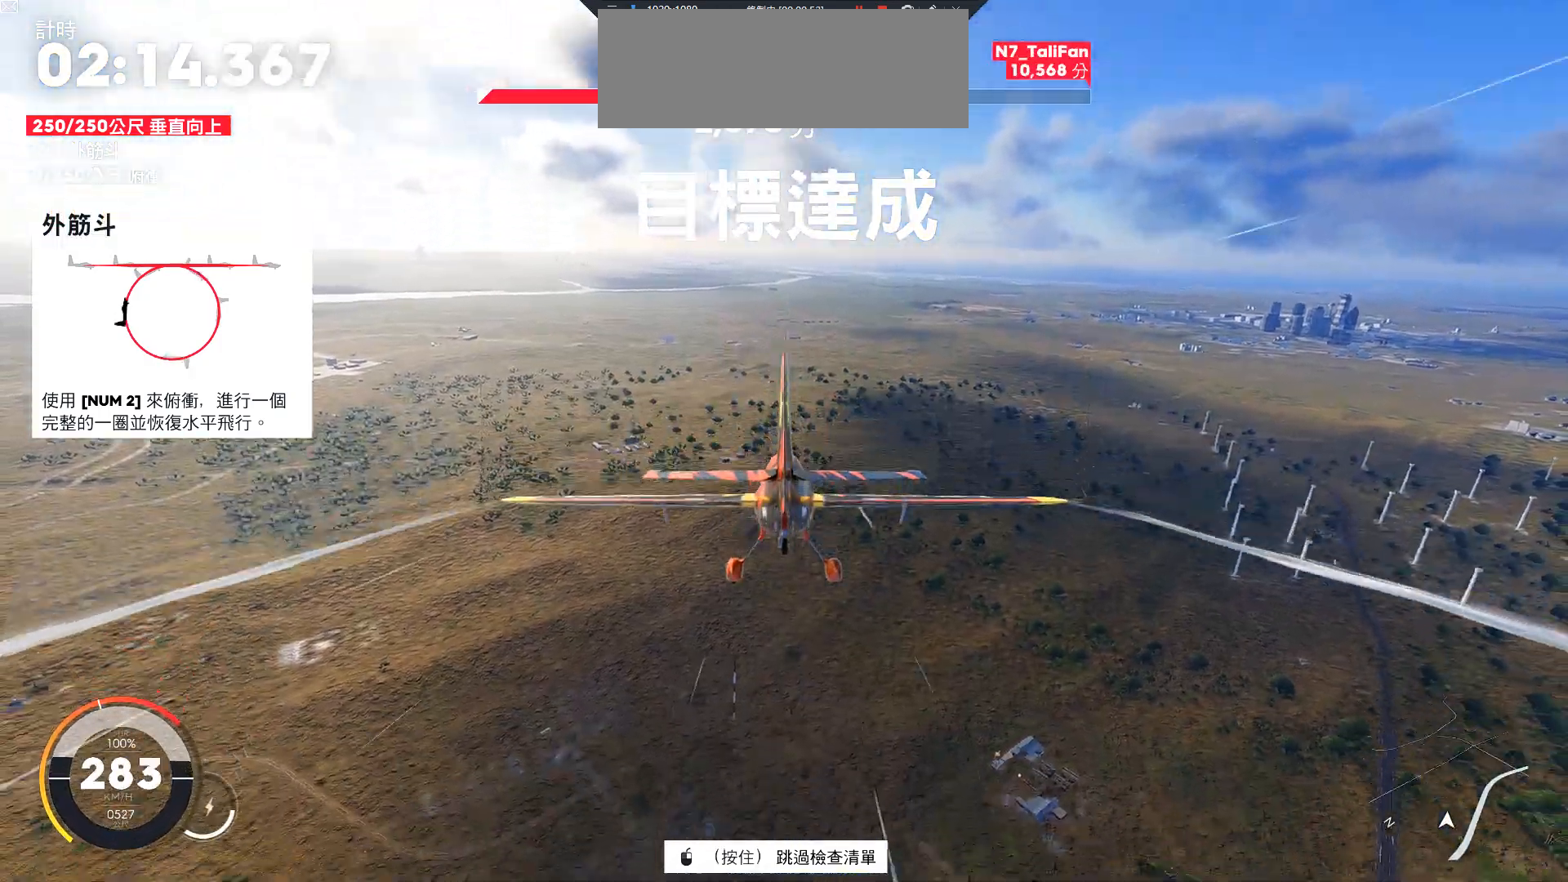
{"keys": ["up", "w"], "events": []}
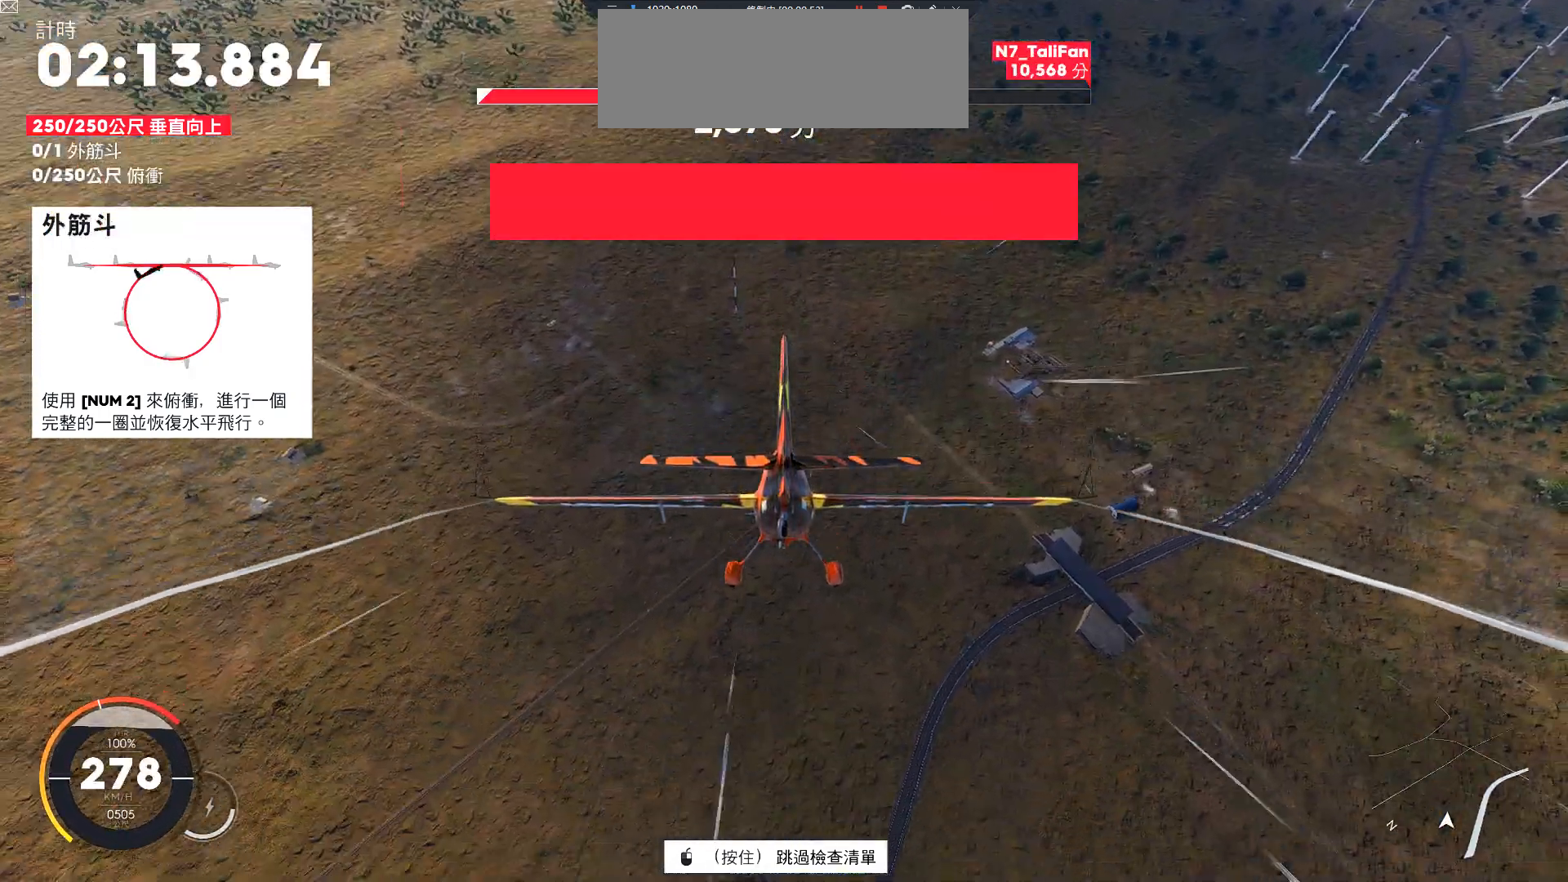
{"keys": ["up", "w"], "events": []}
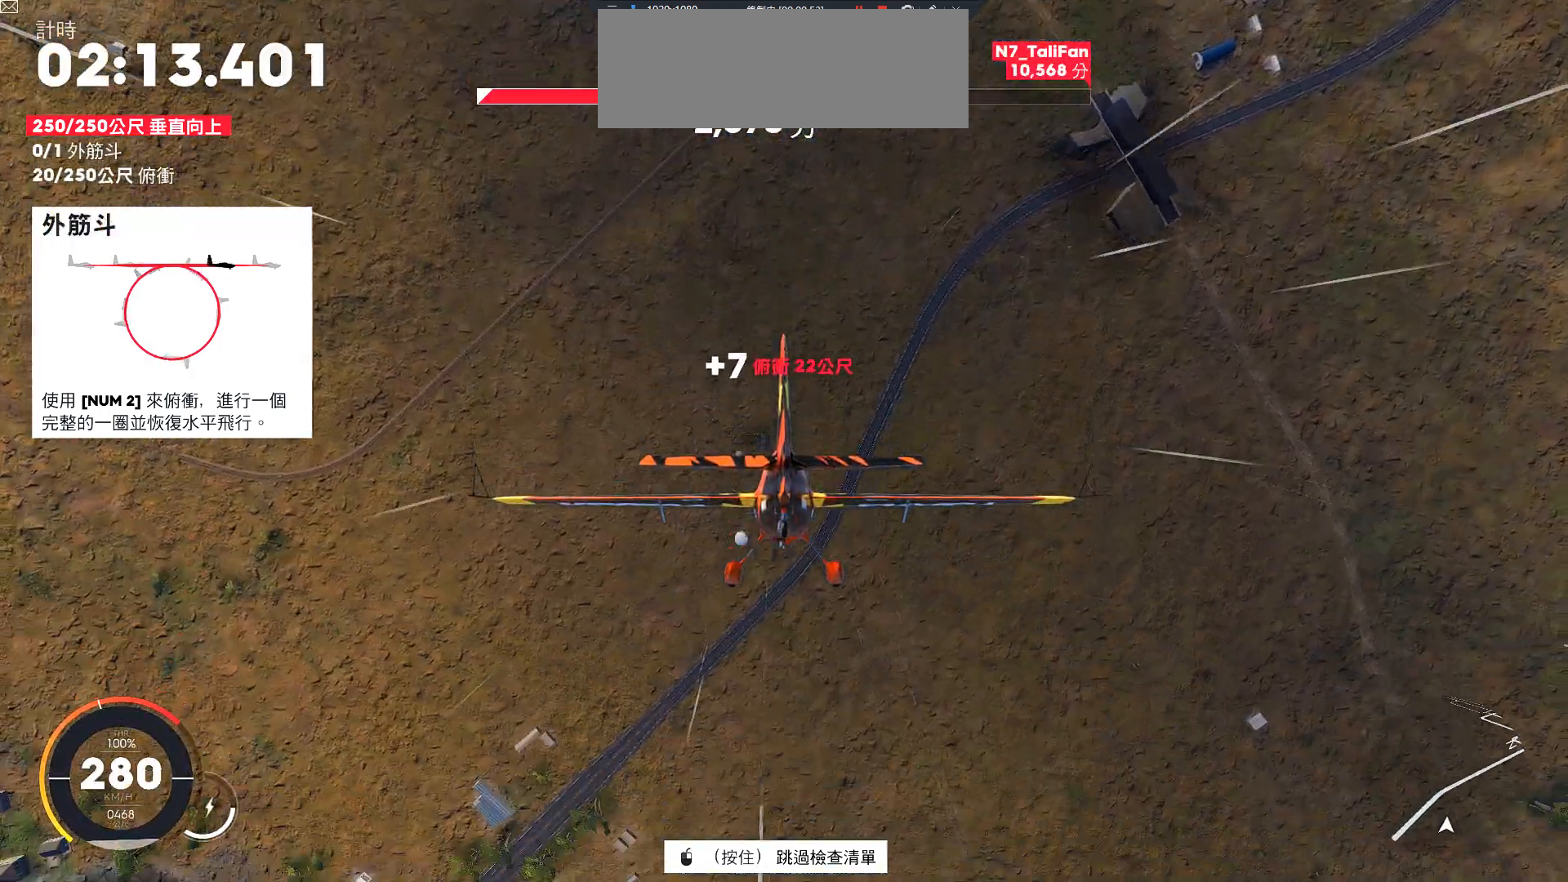
{"keys": ["up", "w"], "events": []}
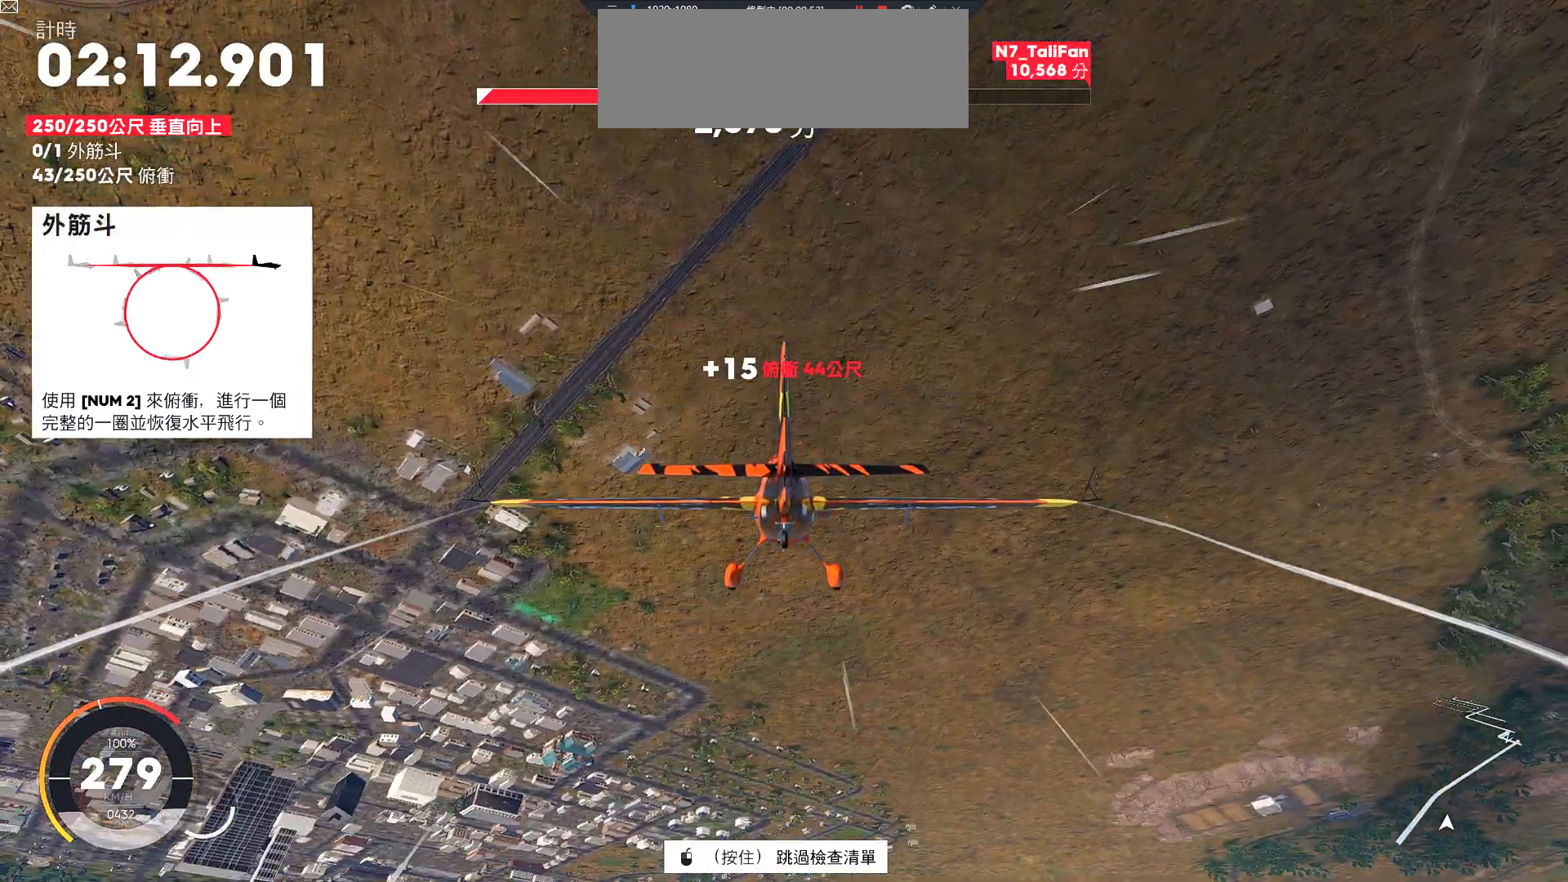
{"keys": ["up", "w"], "events": []}
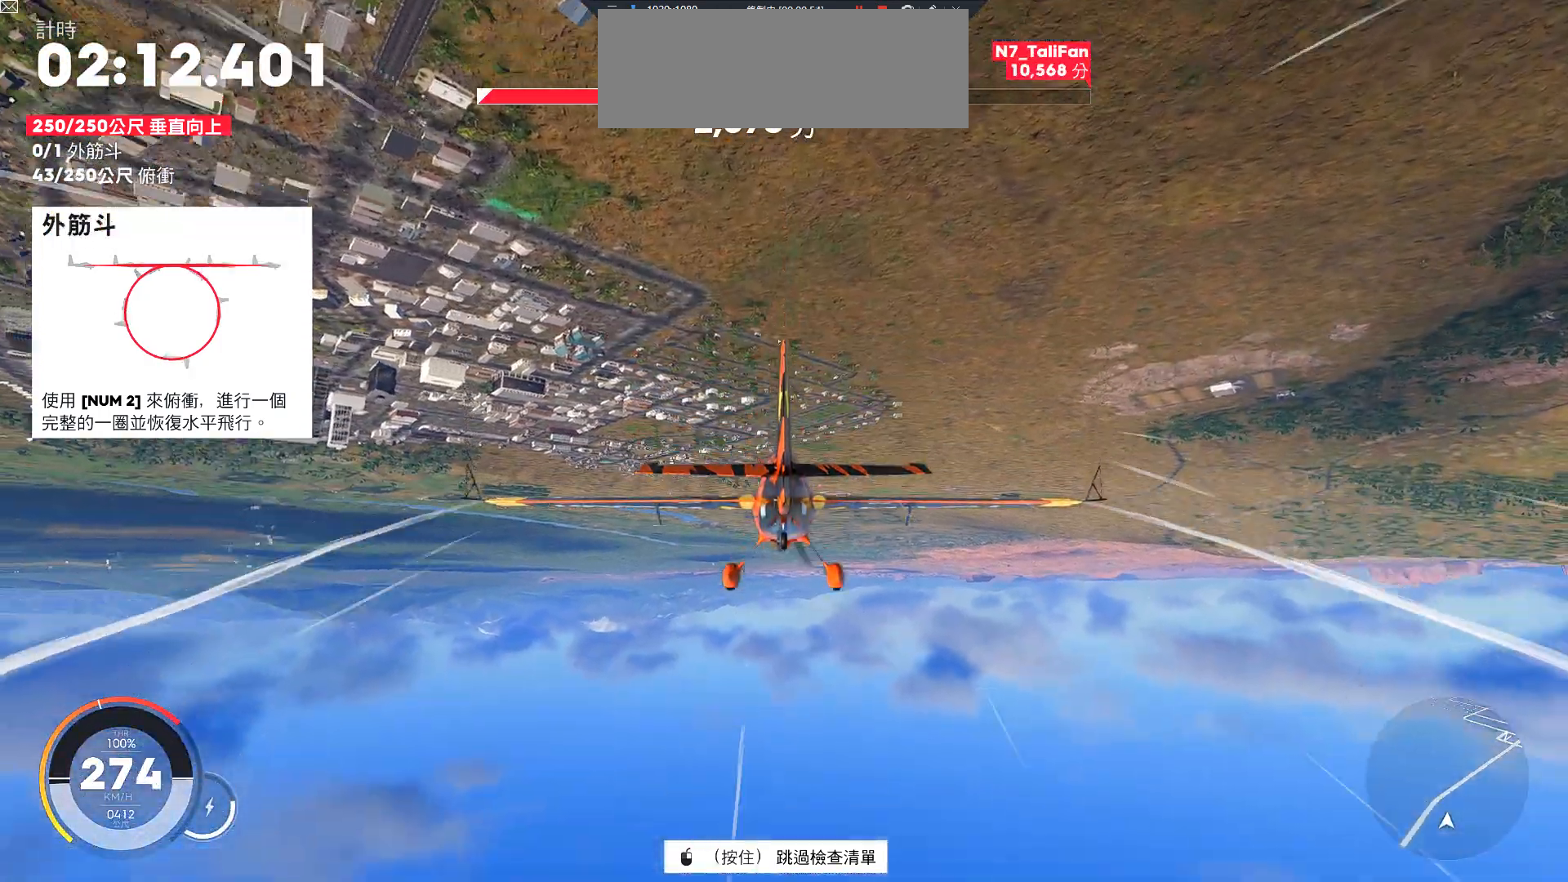
{"keys": ["up", "w"], "events": []}
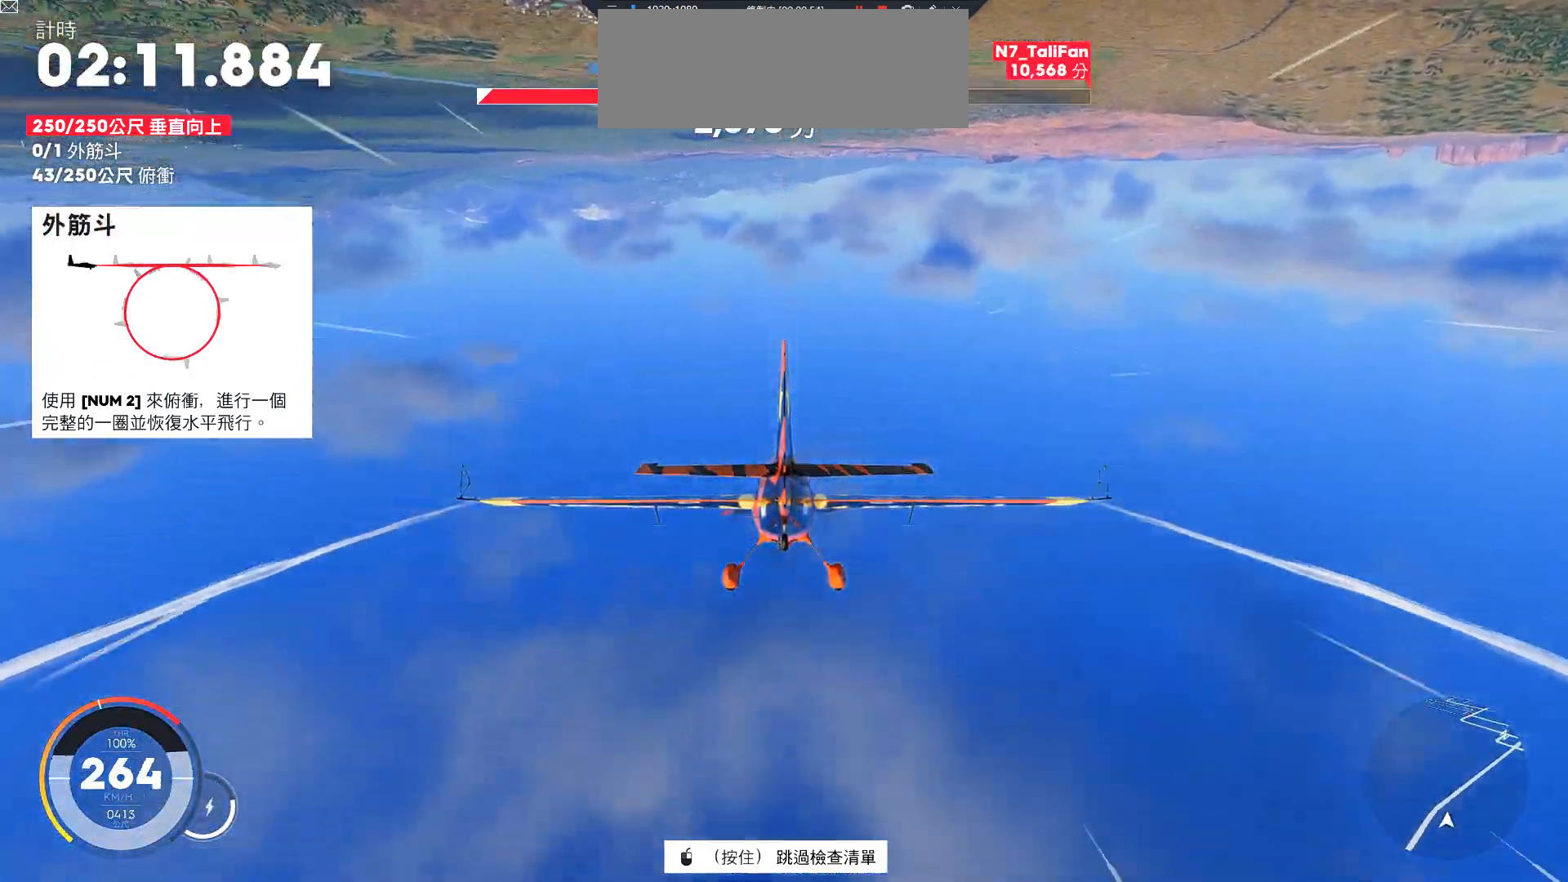
{"keys": ["up", "w"], "events": []}
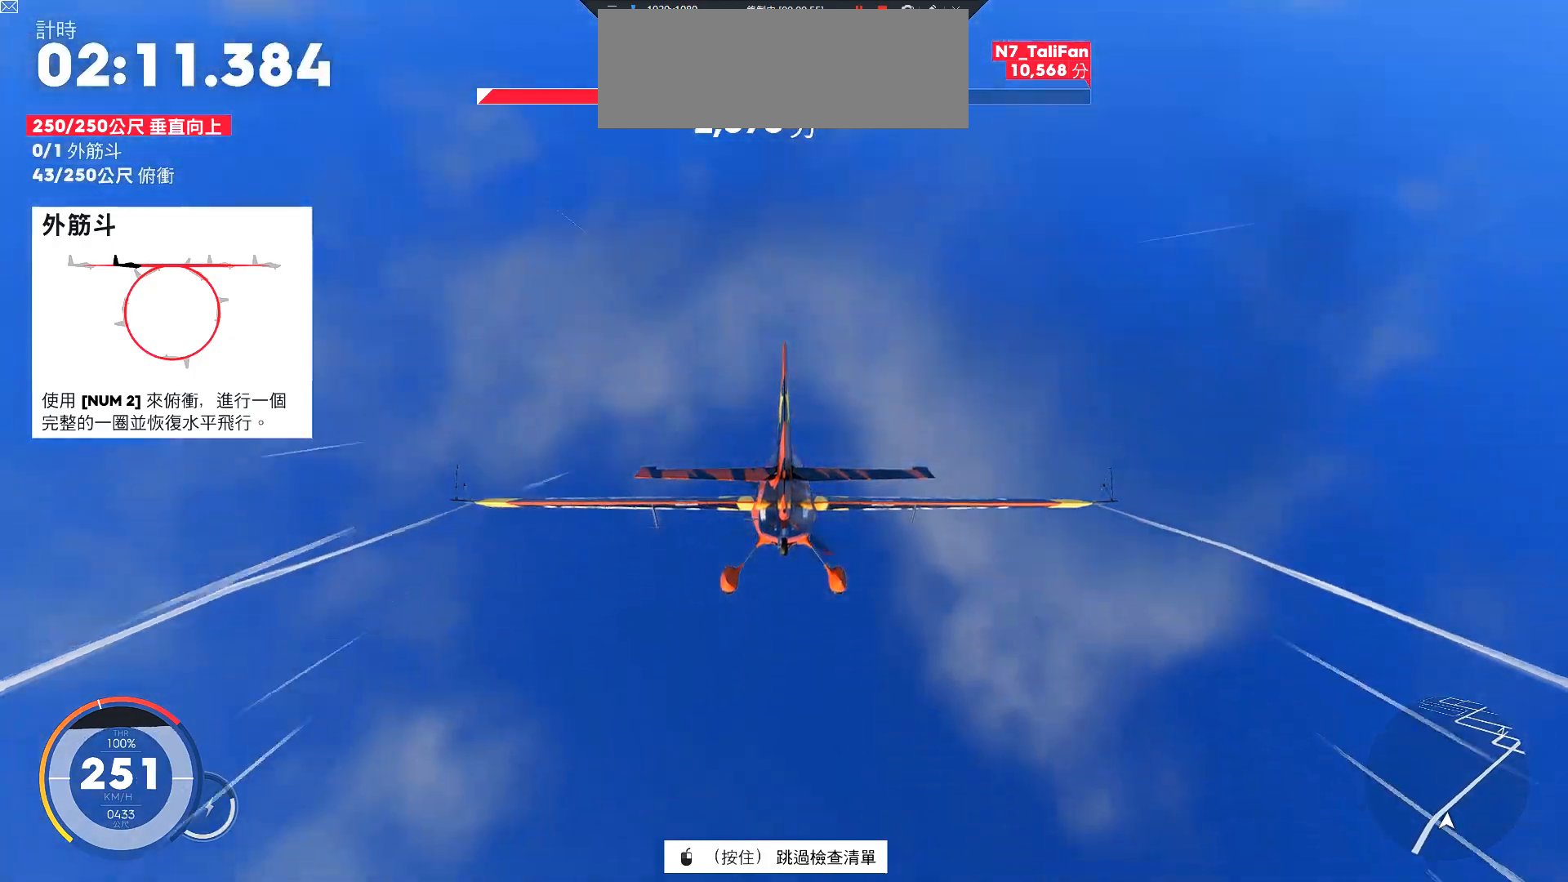
{"keys": ["up", "w"], "events": []}
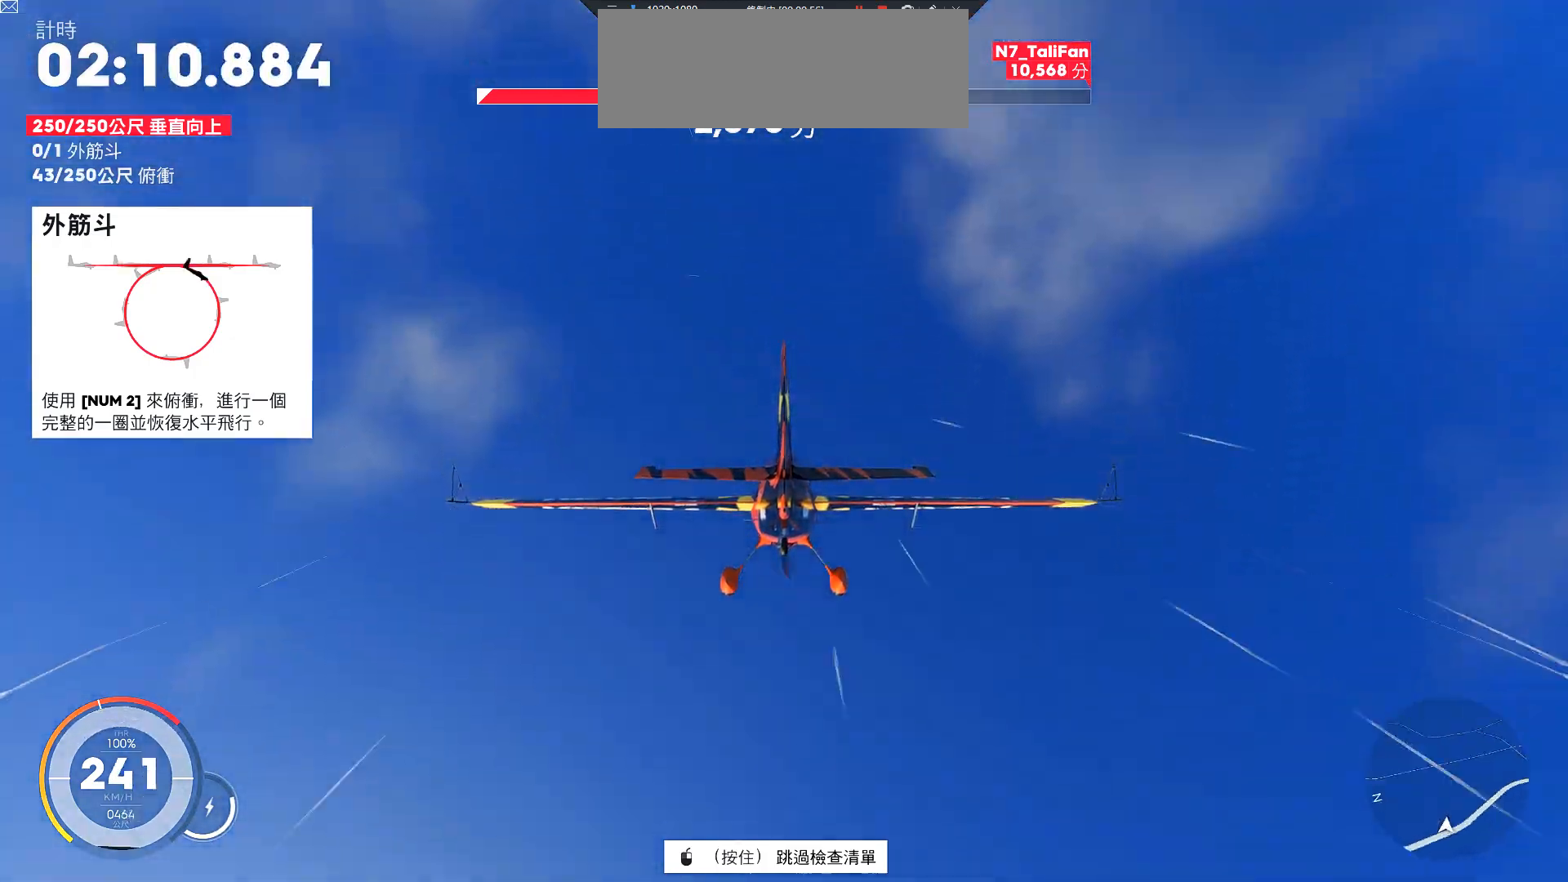
{"keys": ["up", "w"], "events": []}
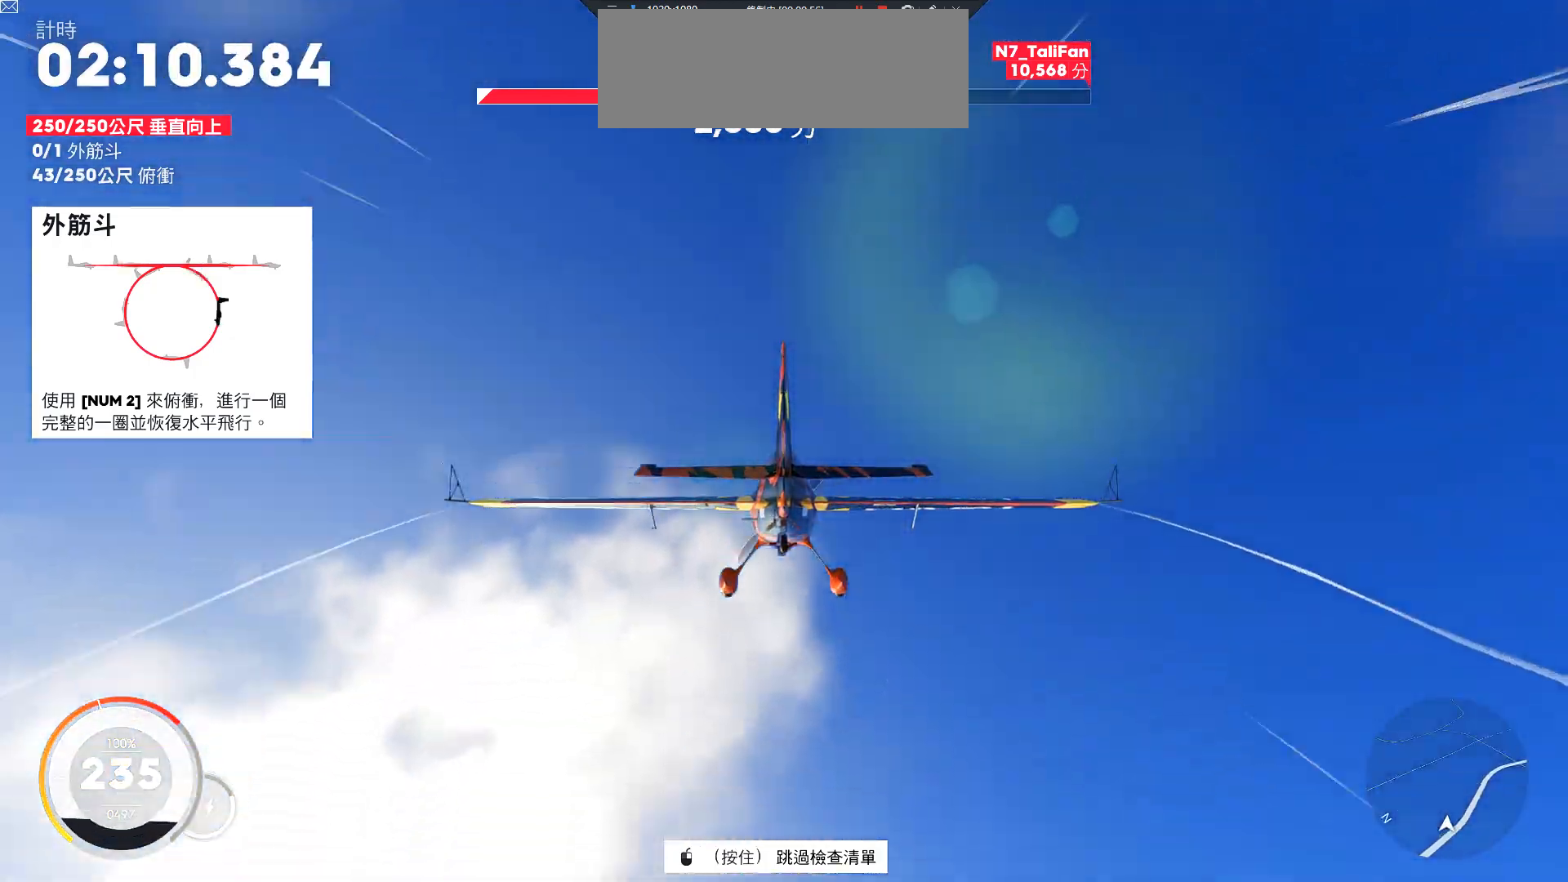
{"keys": ["up", "w"], "events": []}
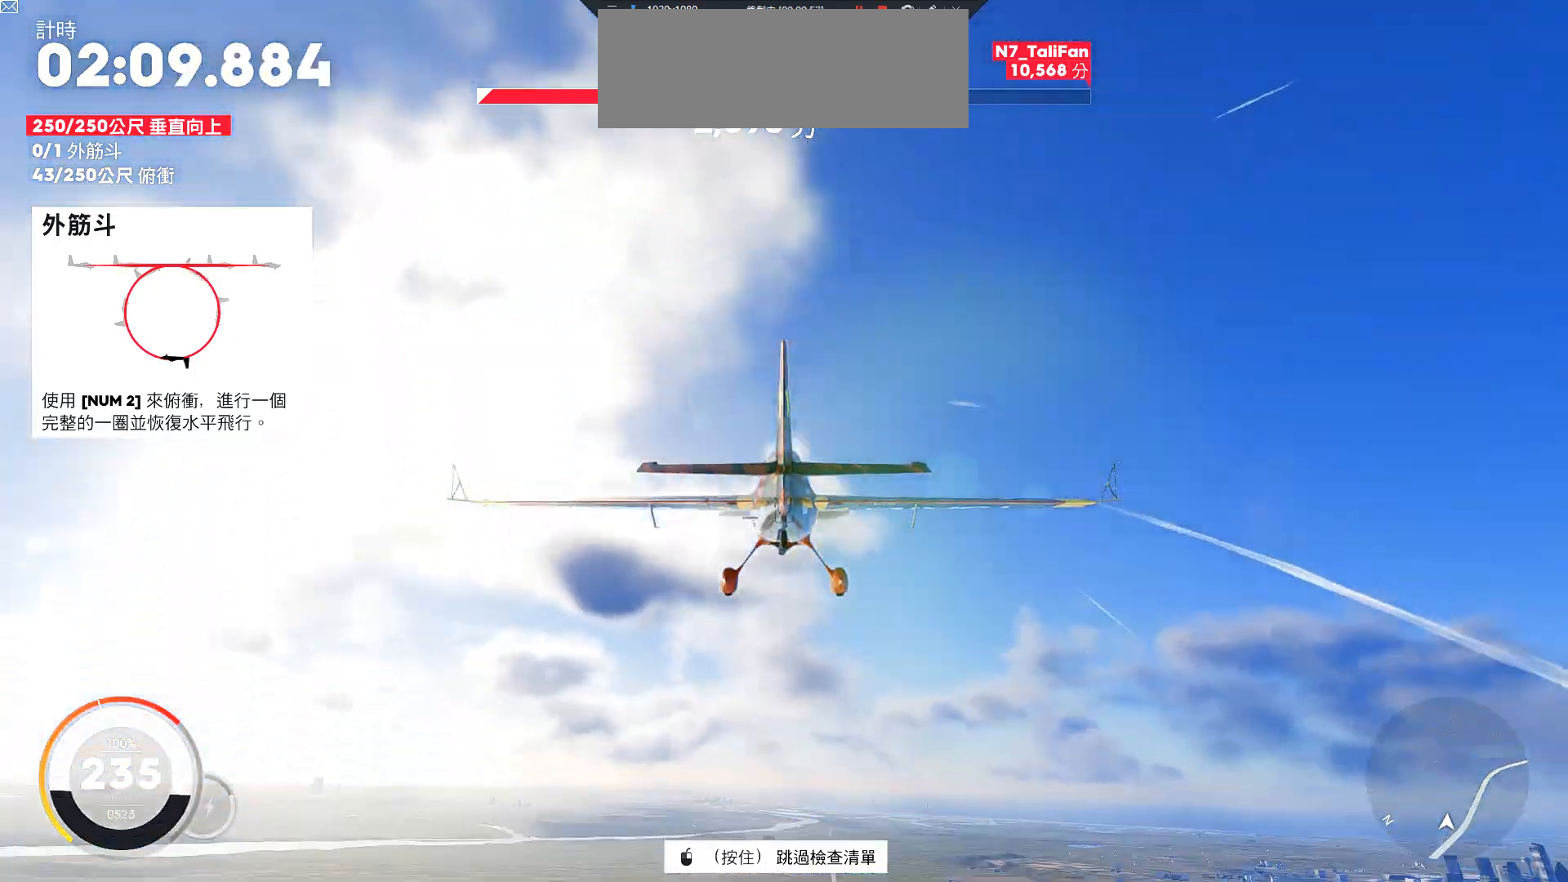
{"keys": ["w"], "events": [[217, "up", "up"]]}
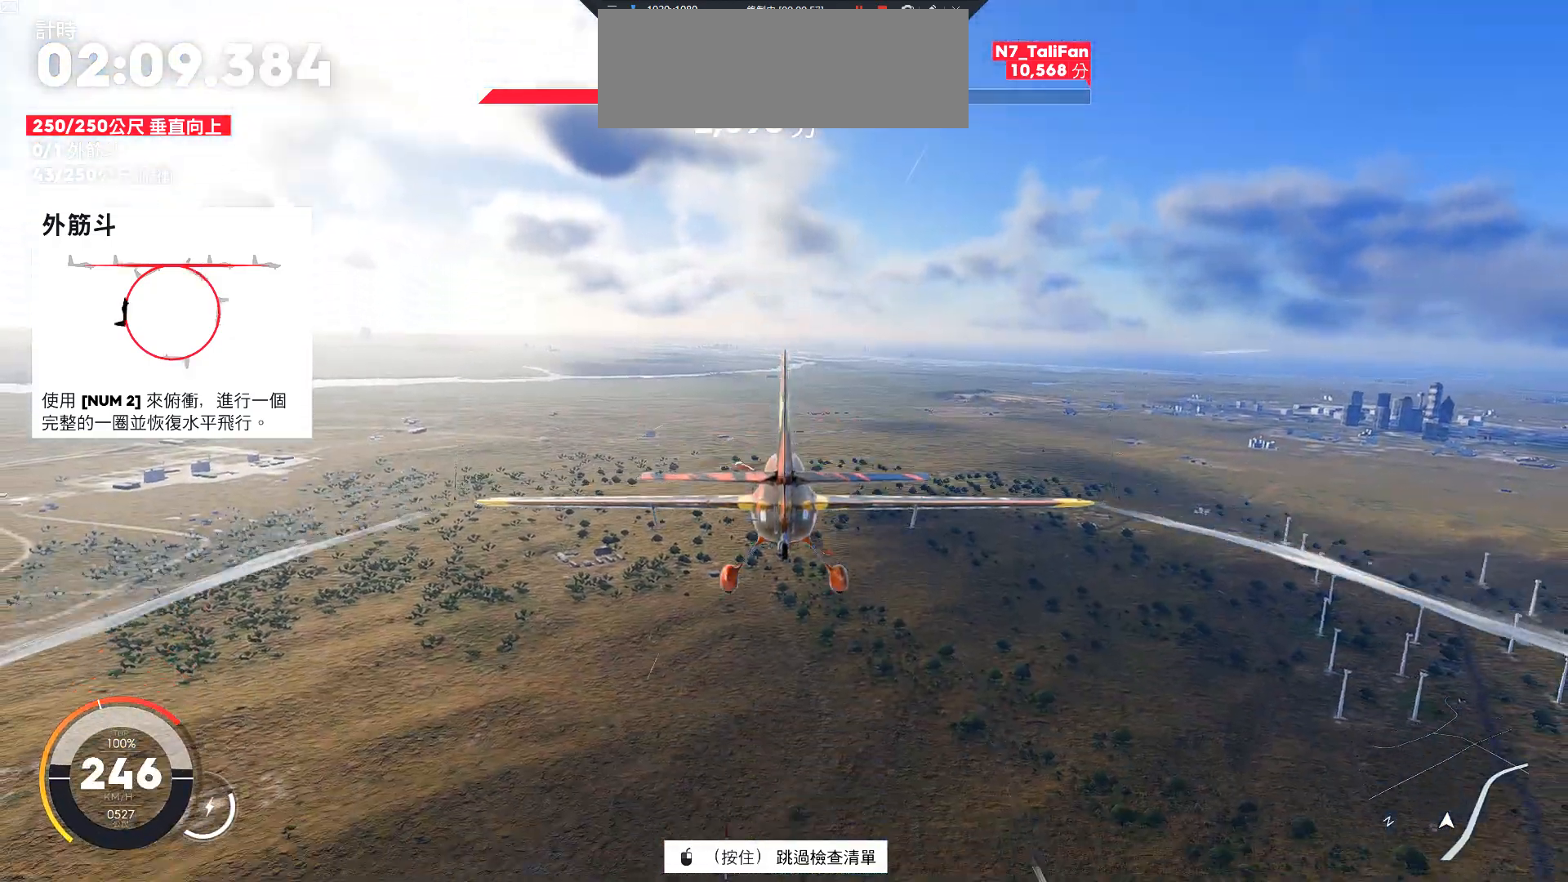
{"keys": ["down", "w"], "events": [[100, "down", "down"]]}
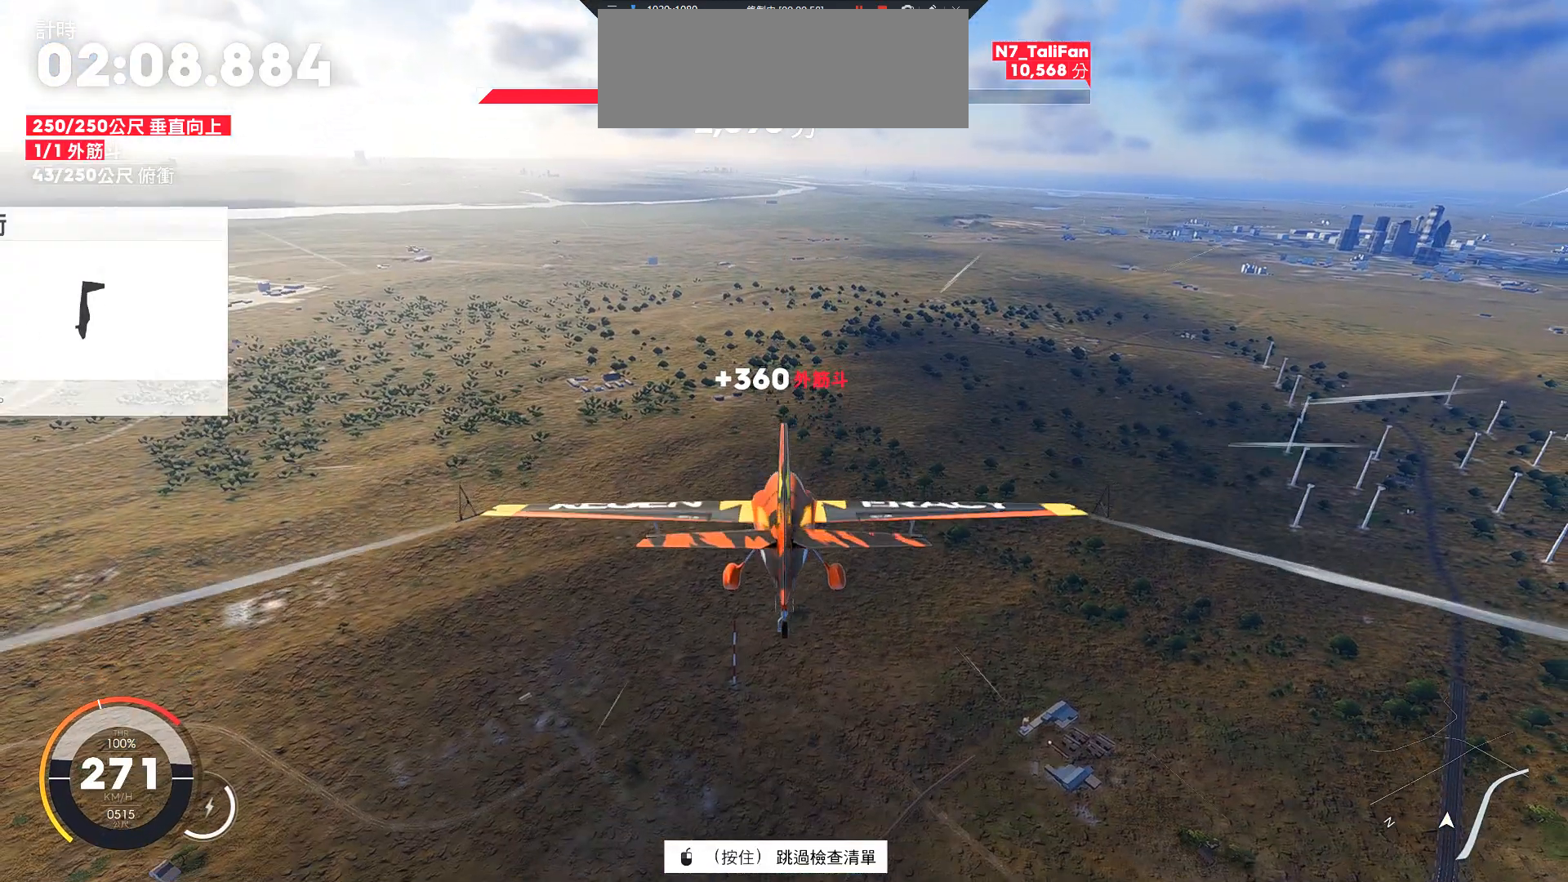
{"keys": ["up", "w"], "events": [[67, "down", "up"], [350, "up", "down"]]}
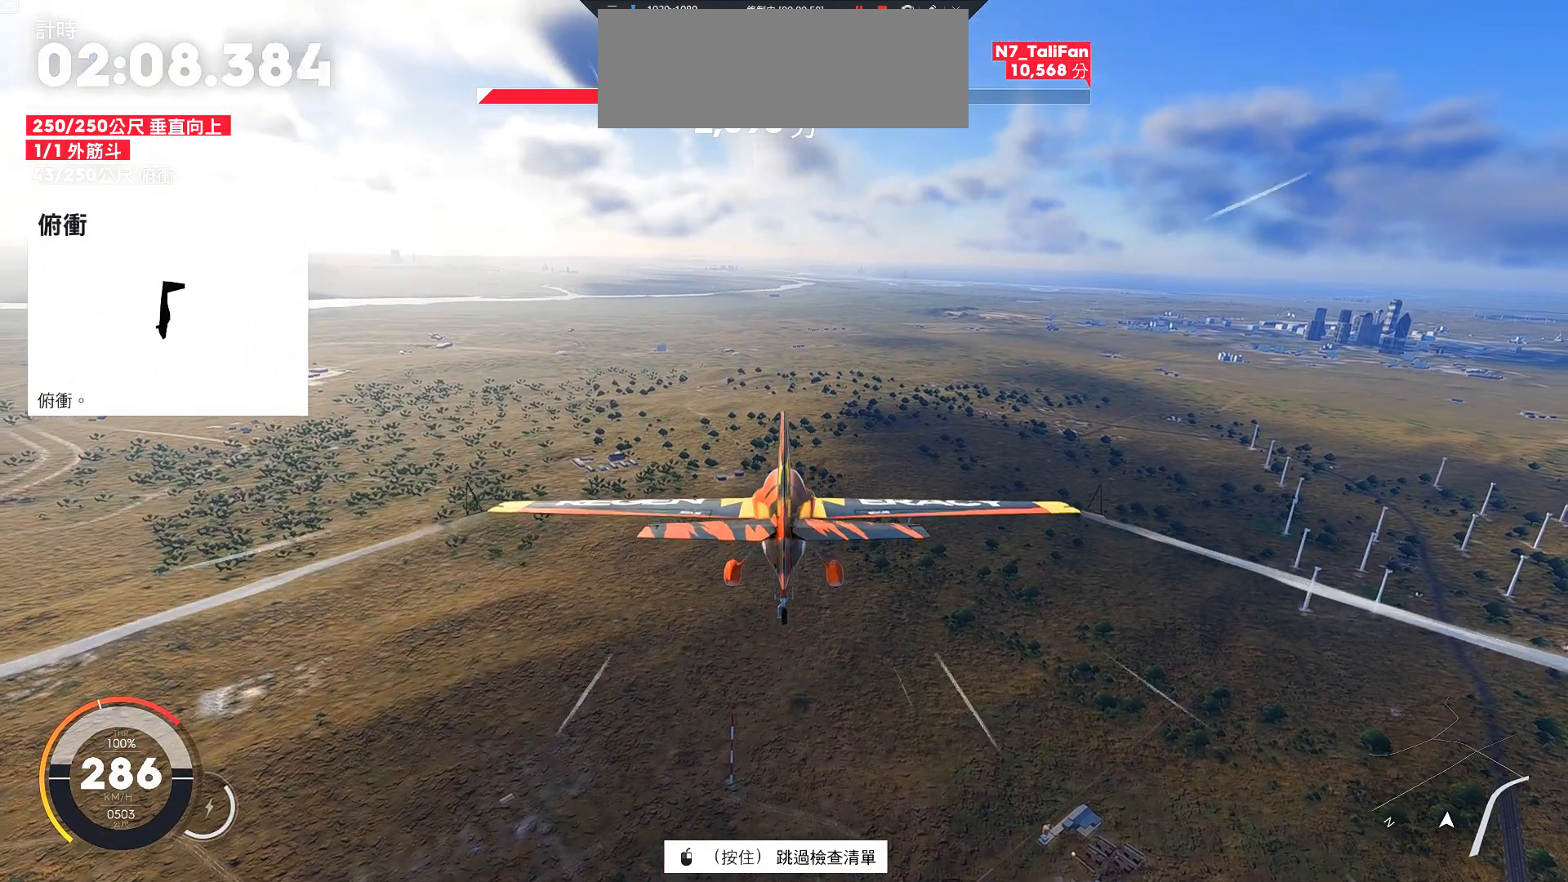
{"keys": ["up", "w"], "events": []}
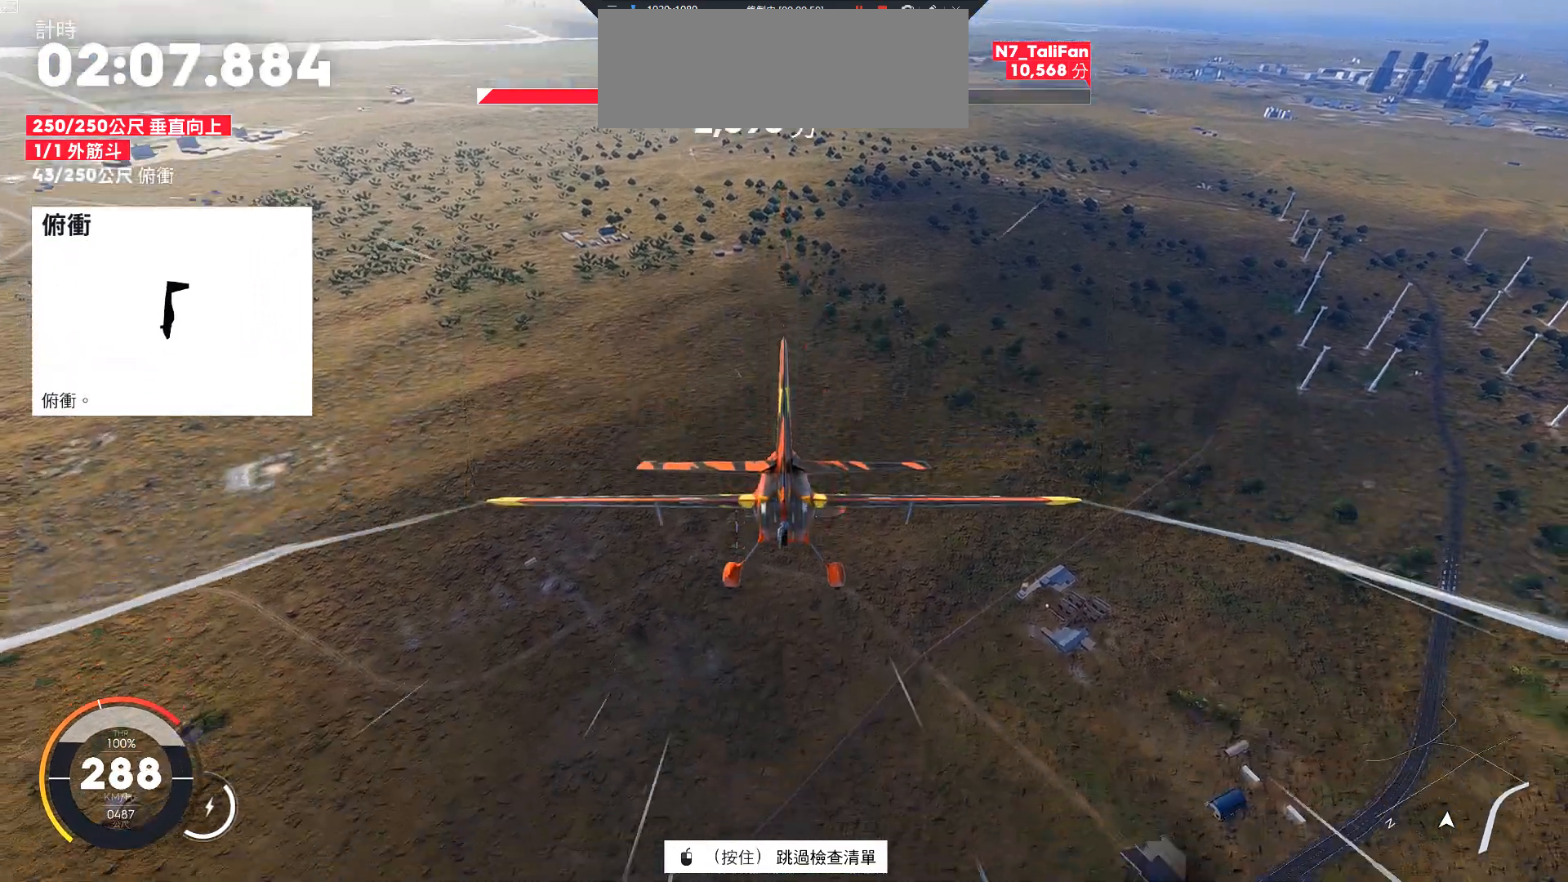
{"keys": ["w"], "events": [[317, "up", "up"]]}